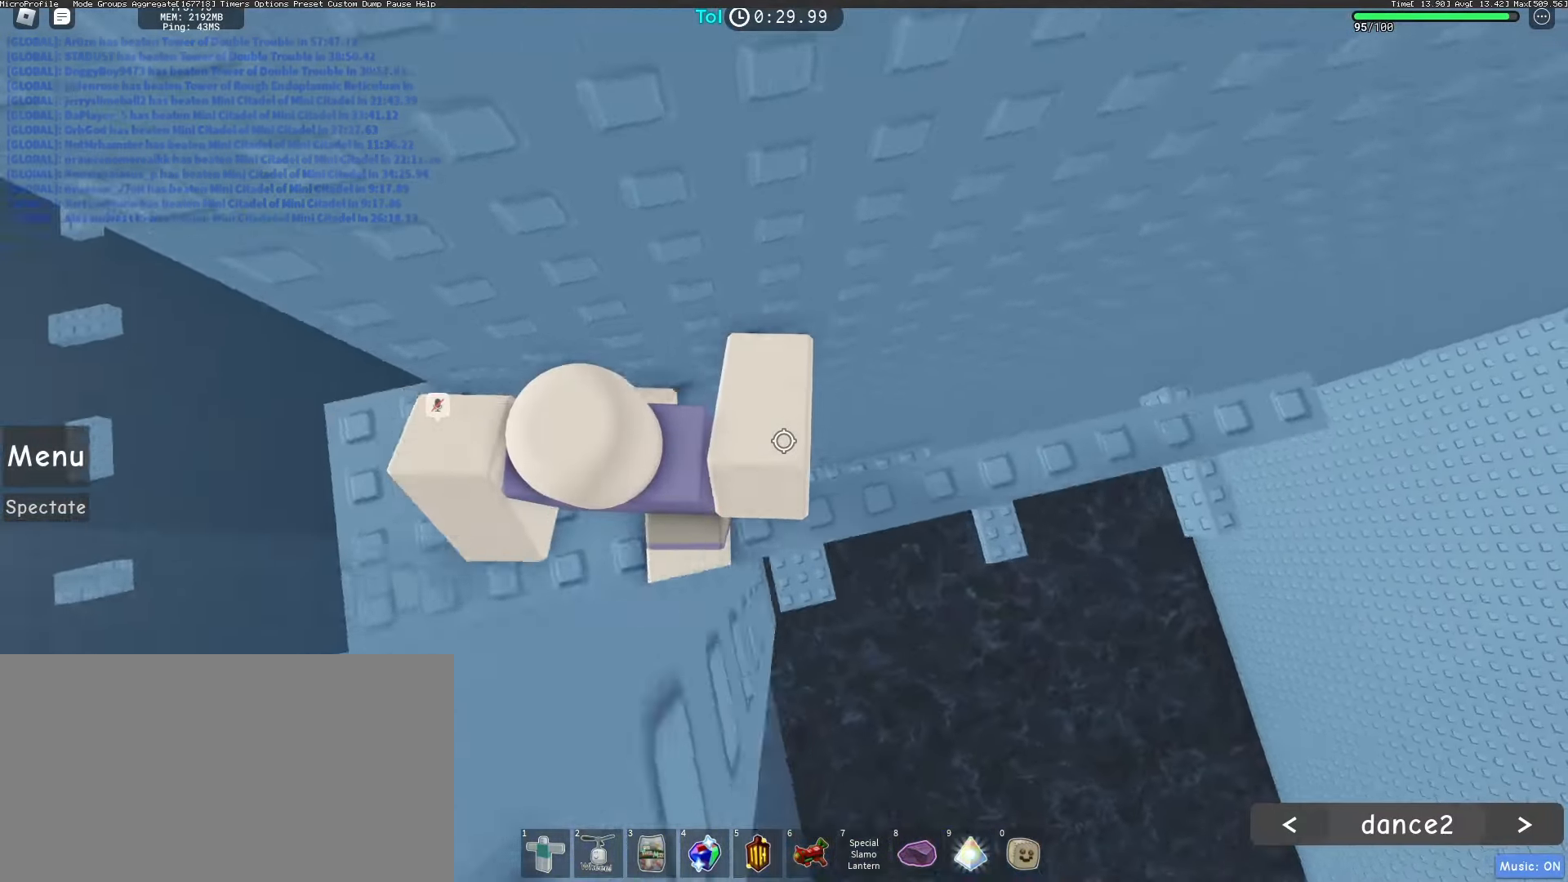
Gameplay with keyboard and mouse; each line is a JSON object with the keys and mouse buttons held at the frame after it. "events" lists presses ("down") and releases ("up") of "a", "ctrl", "d", "e", "q", "s", "shift", "space", "w", "mouse_left", "mouse_wheel", "mouse_right", "mouse_mb4" and "mouse_mb5" between this image and that frame as [ms after this image, input, new state], when the widget could be followed in between. "mouse_left", "mouse_wheel", "mouse_right", "mouse_mb4", "mouse_mb5" = the "left", "wheel", "right", "mb4", "mb5" buttons of the "mouse" list. No other keys are recorded. "wheel" means that the mouse wheel is clicked or scrolled. Mouse movement is not recorded.
{"keys": ["d", "space"], "mouse": ["right"], "events": [[150, "d", "up"], [233, "d", "down"], [400, "space", "down"]]}
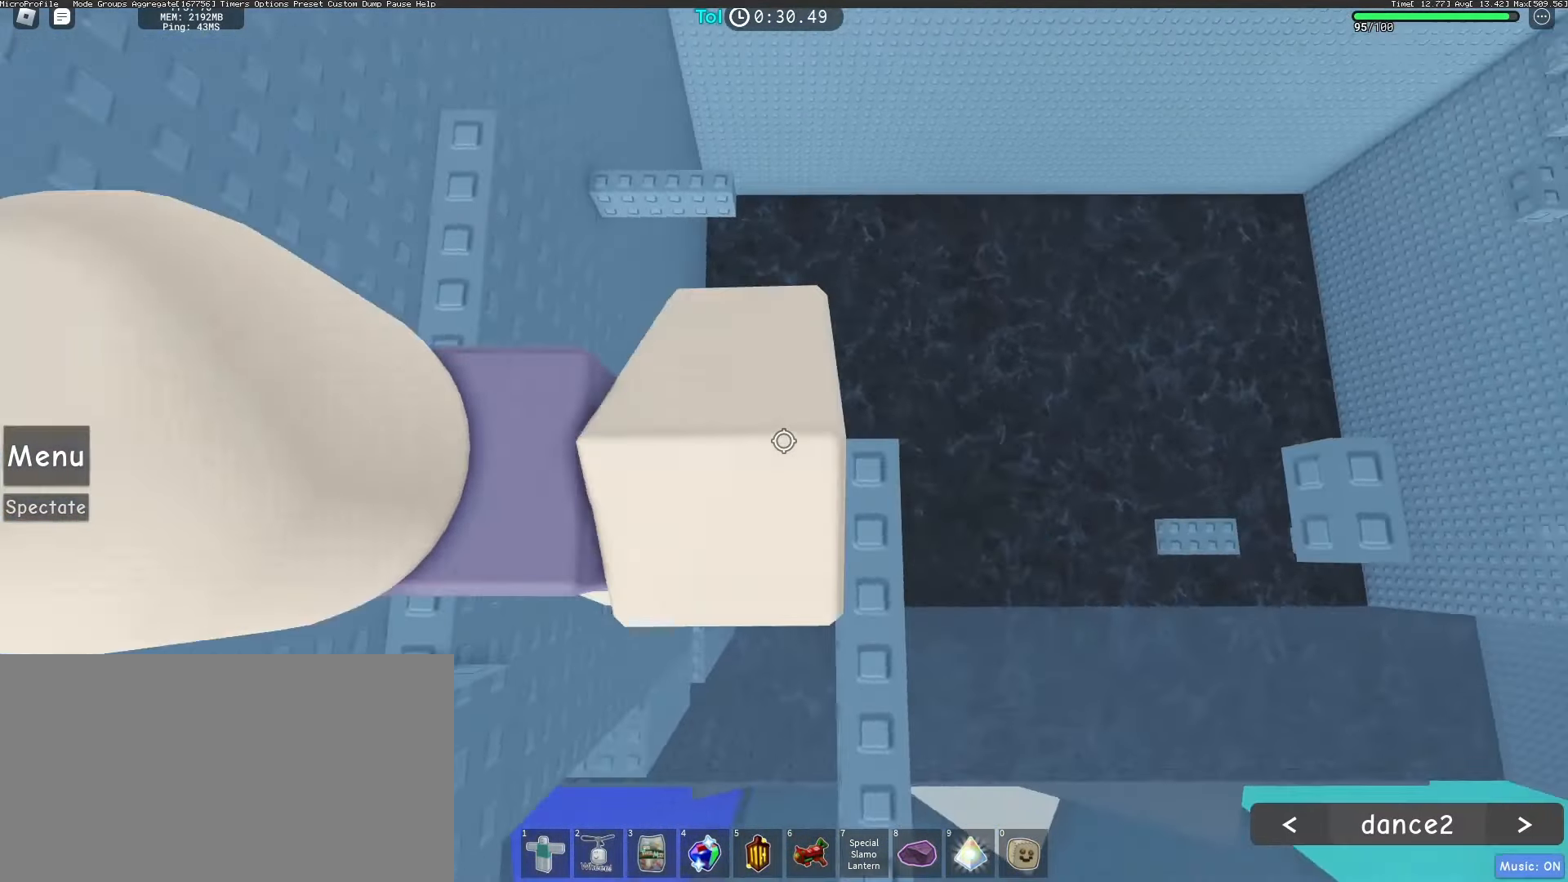
{"keys": ["d", "space"], "mouse": ["right"], "events": [[67, "space", "up"], [233, "d", "up"], [300, "d", "down"], [433, "space", "down"]]}
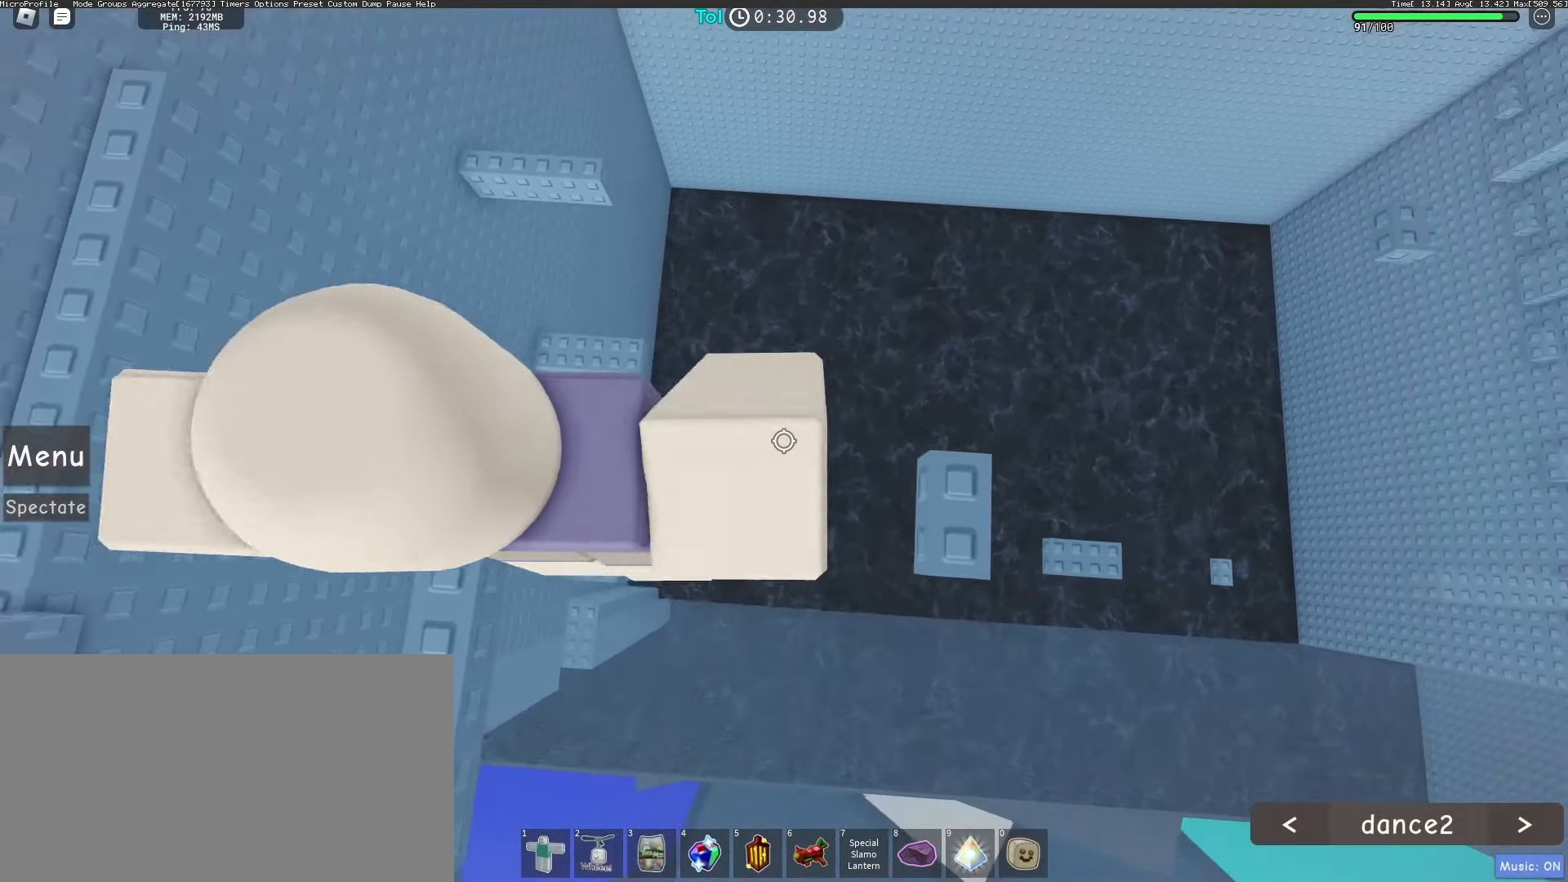
{"keys": ["d", "space"], "mouse": ["right"], "events": [[83, "space", "up"], [283, "d", "up"], [333, "d", "down"], [467, "space", "down"]]}
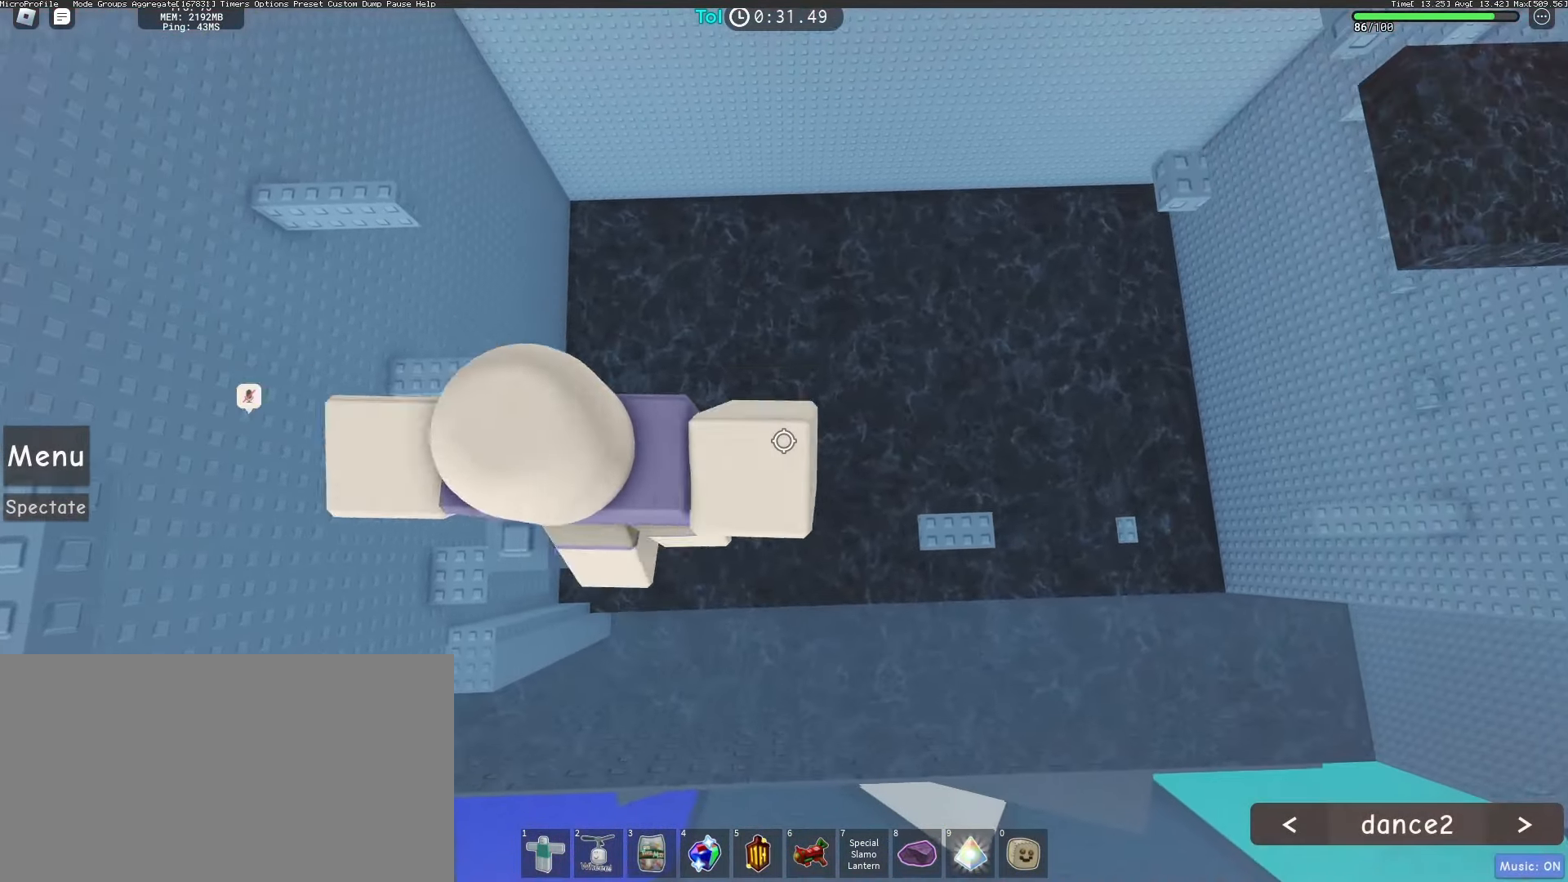
{"keys": ["d"], "mouse": ["right"], "events": [[167, "space", "up"]]}
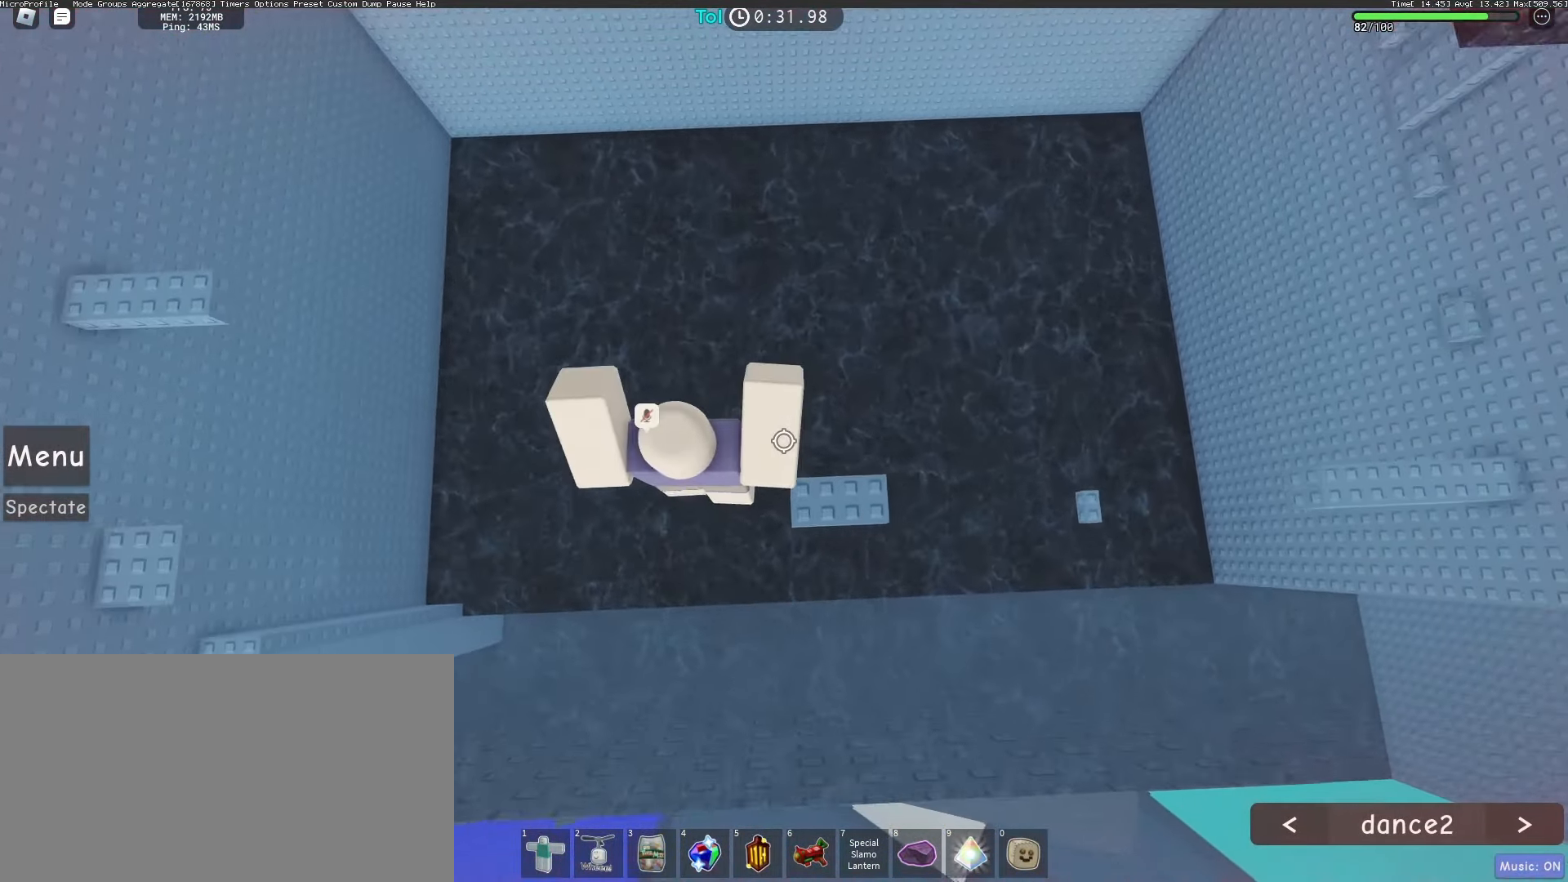
{"keys": ["shift"], "mouse": ["right"], "events": [[383, "d", "up"], [433, "shift", "down"]]}
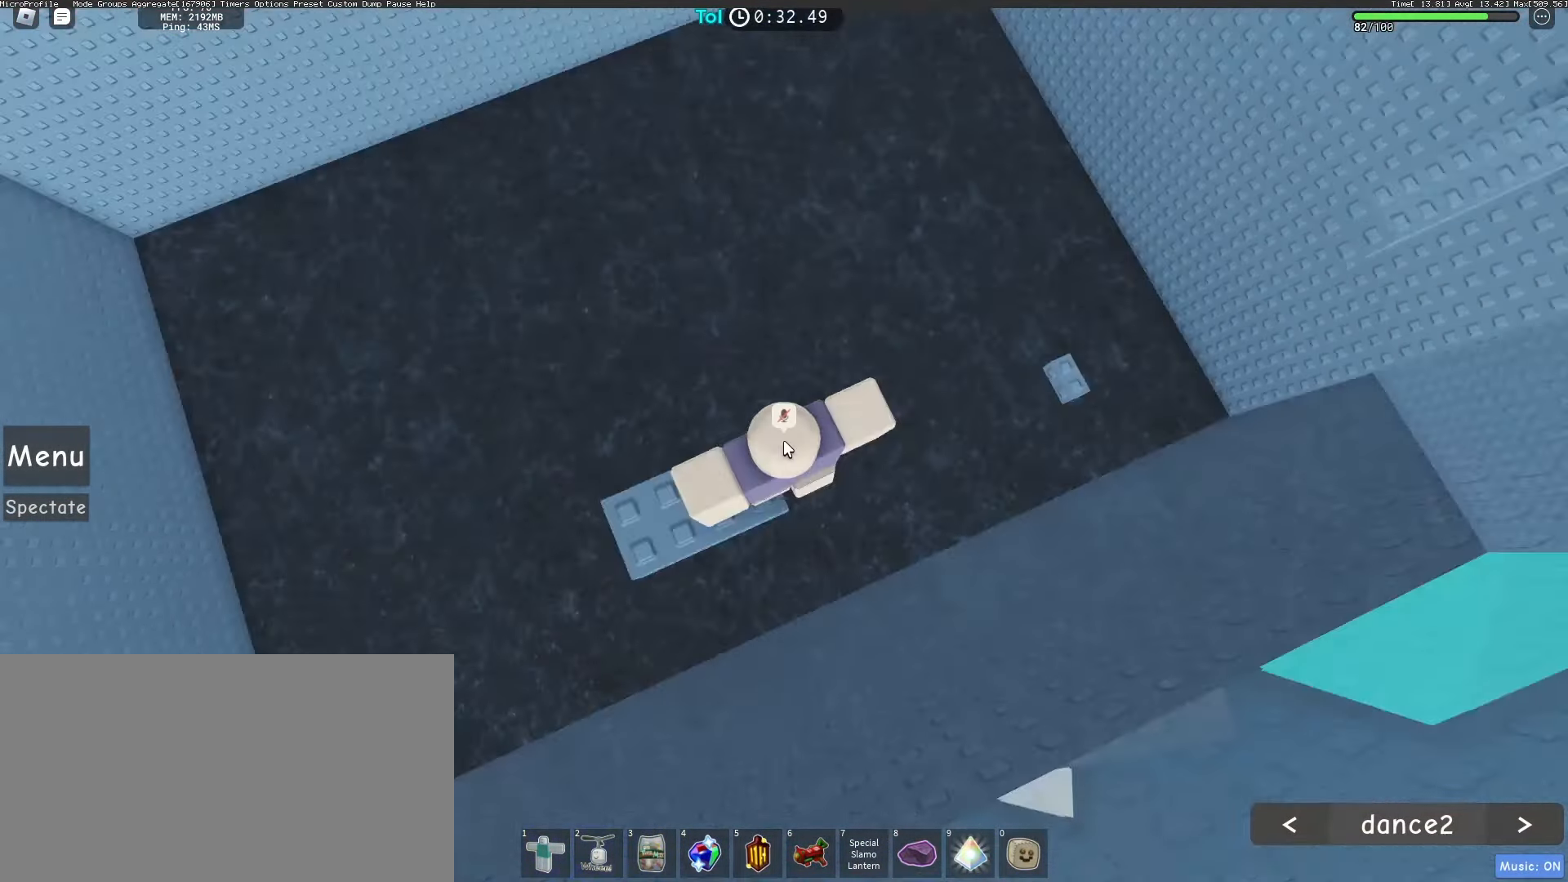
{"keys": ["w"], "mouse": ["right"], "events": [[17, "shift", "up"], [100, "w", "down"], [217, "space", "down"], [367, "space", "up"]]}
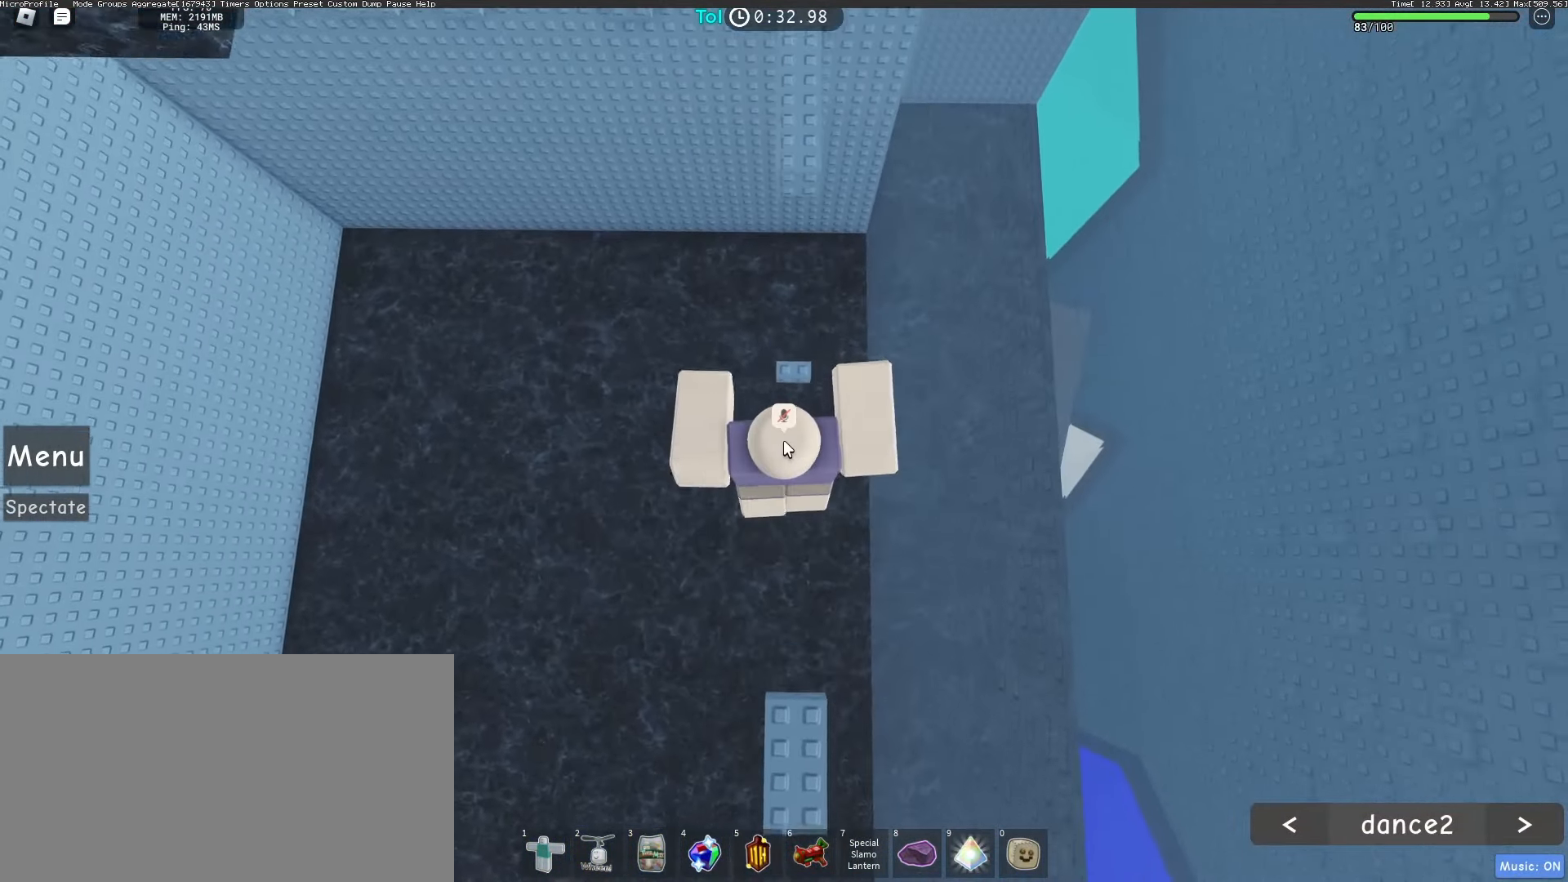
{"keys": ["w"], "mouse": ["right"], "events": []}
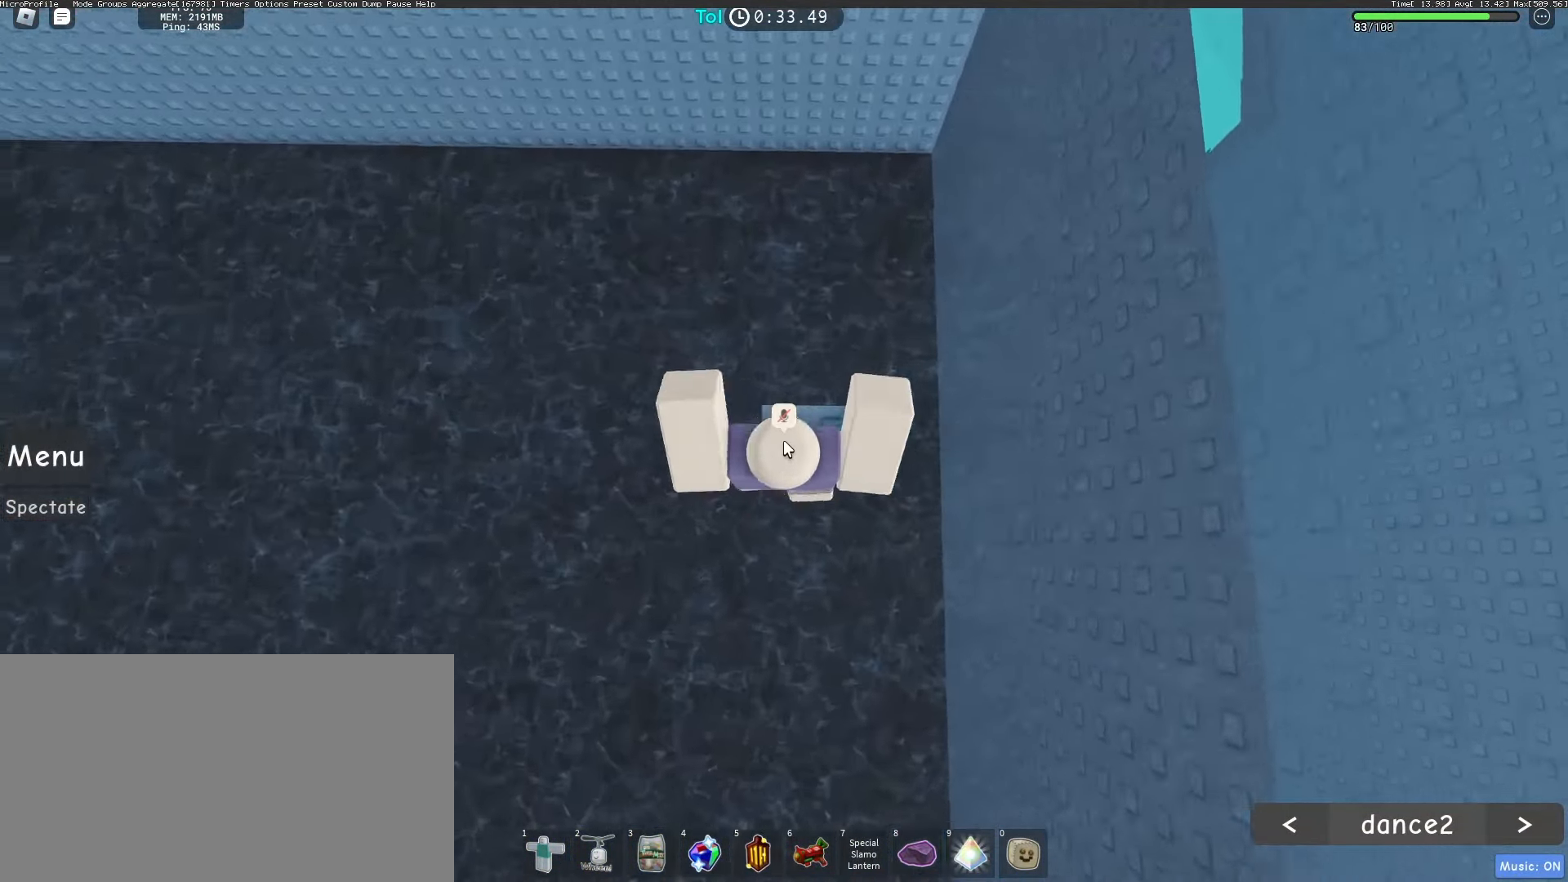
{"keys": ["a", "shift"], "mouse": ["right"], "events": [[17, "w", "up"], [417, "a", "down"], [433, "shift", "down"]]}
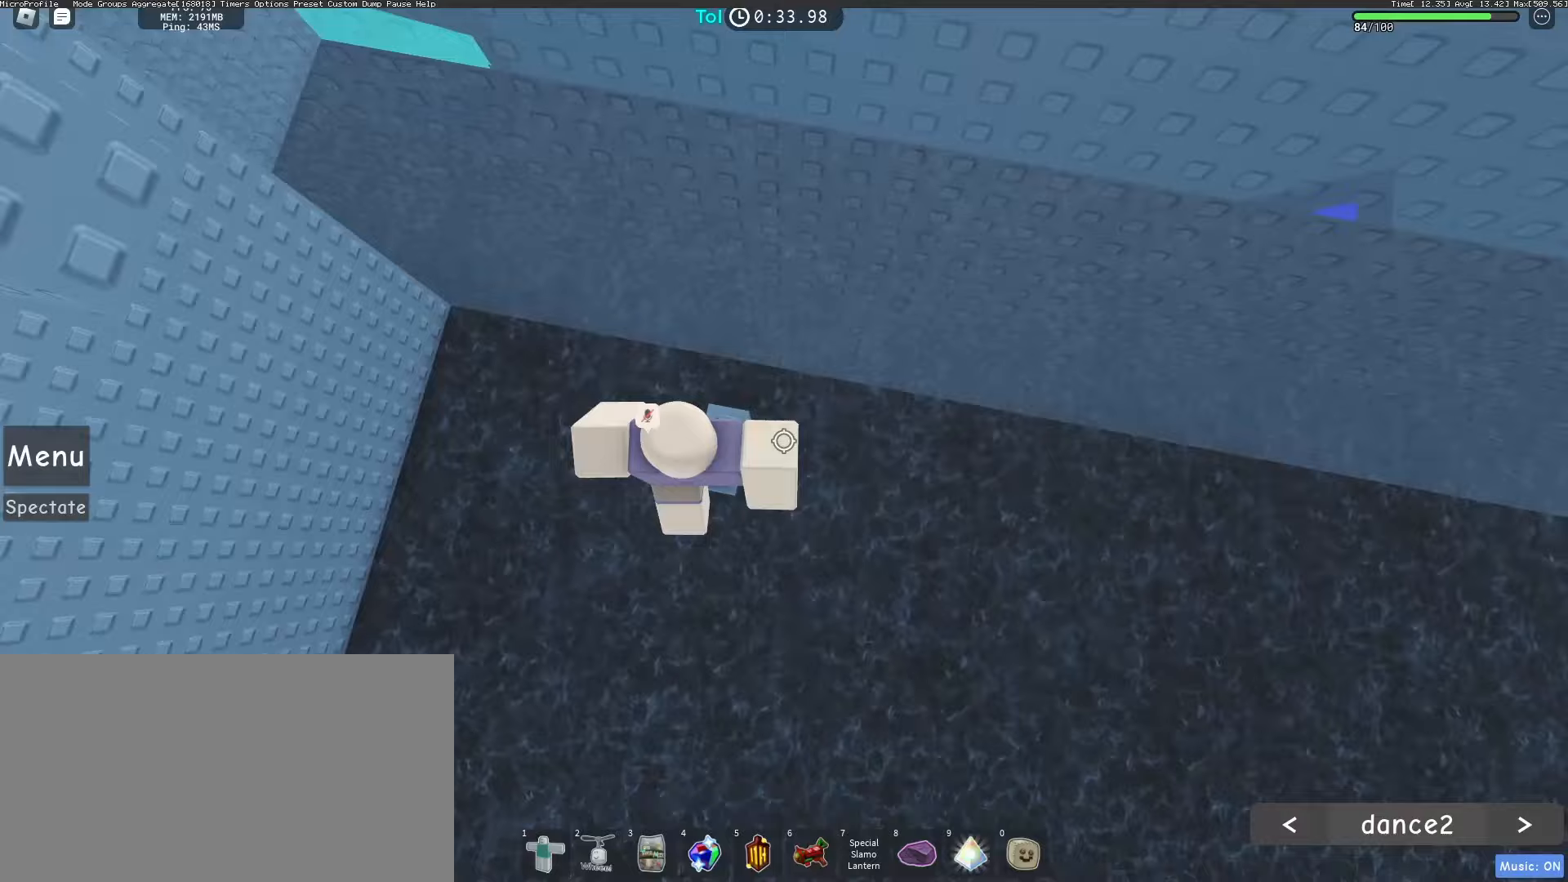
{"keys": ["a", "w"], "mouse": ["right"], "events": [[50, "space", "down"], [183, "shift", "up"], [200, "space", "up"], [300, "w", "down"]]}
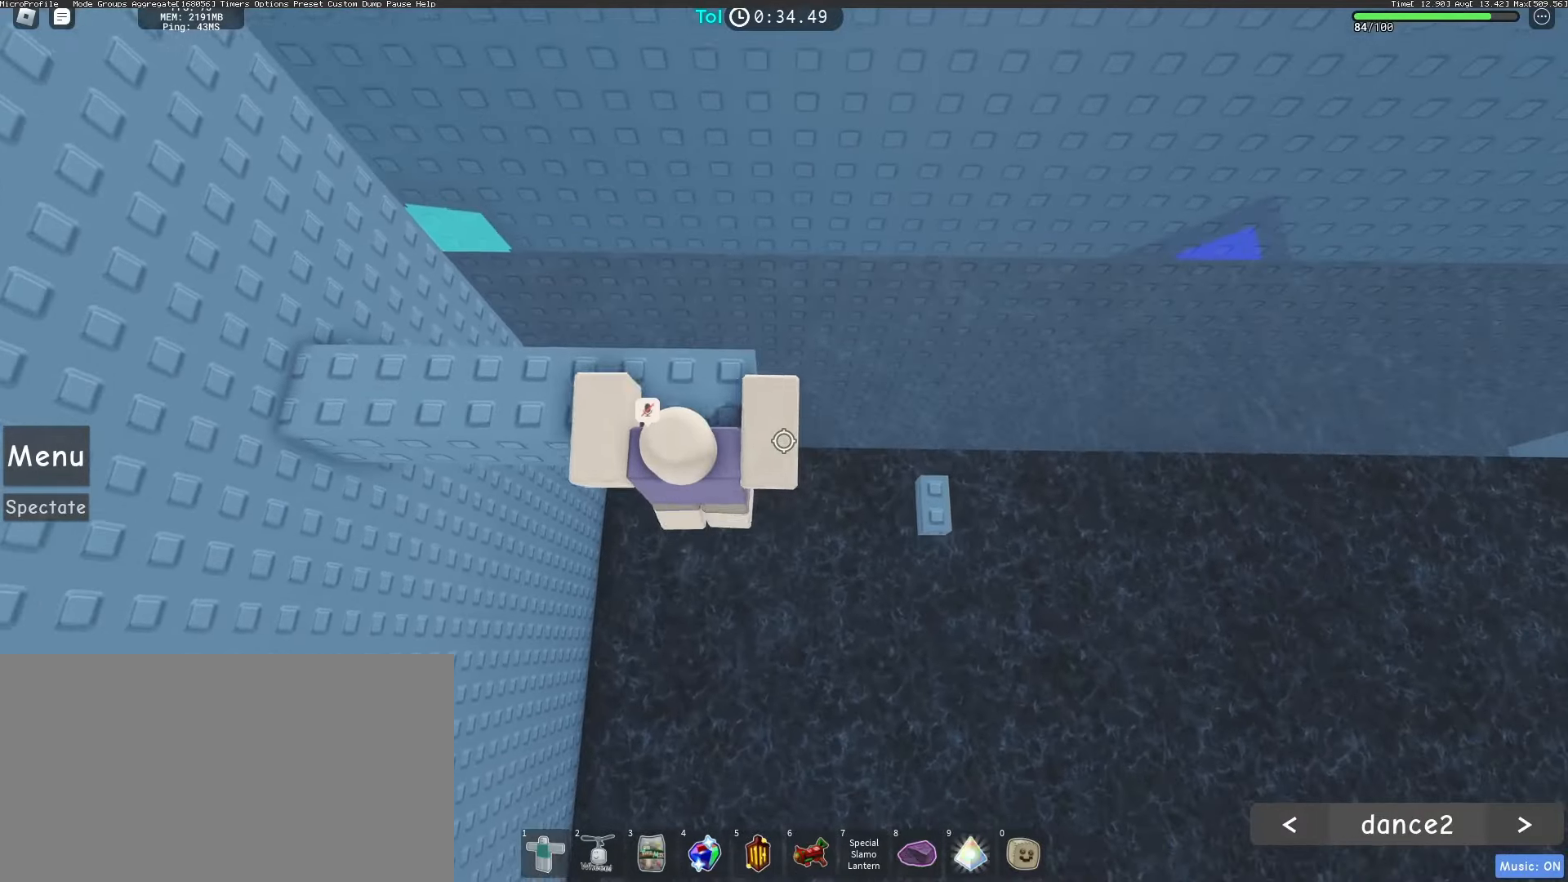
{"keys": ["a", "w"], "mouse": ["right"], "events": []}
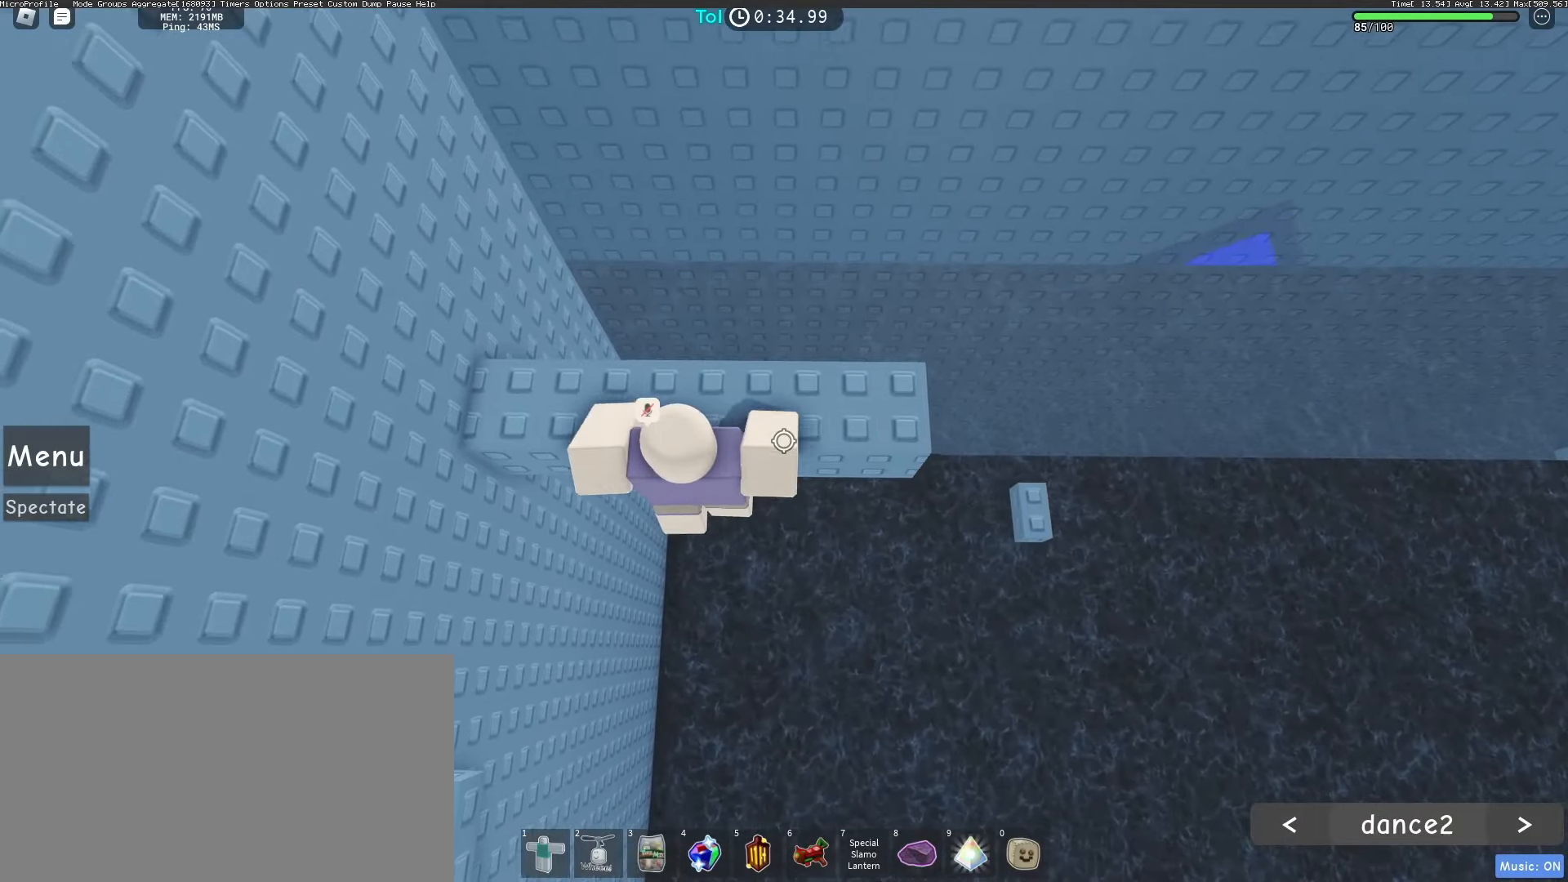
{"keys": [], "mouse": ["right"], "events": [[450, "a", "up"], [450, "w", "up"]]}
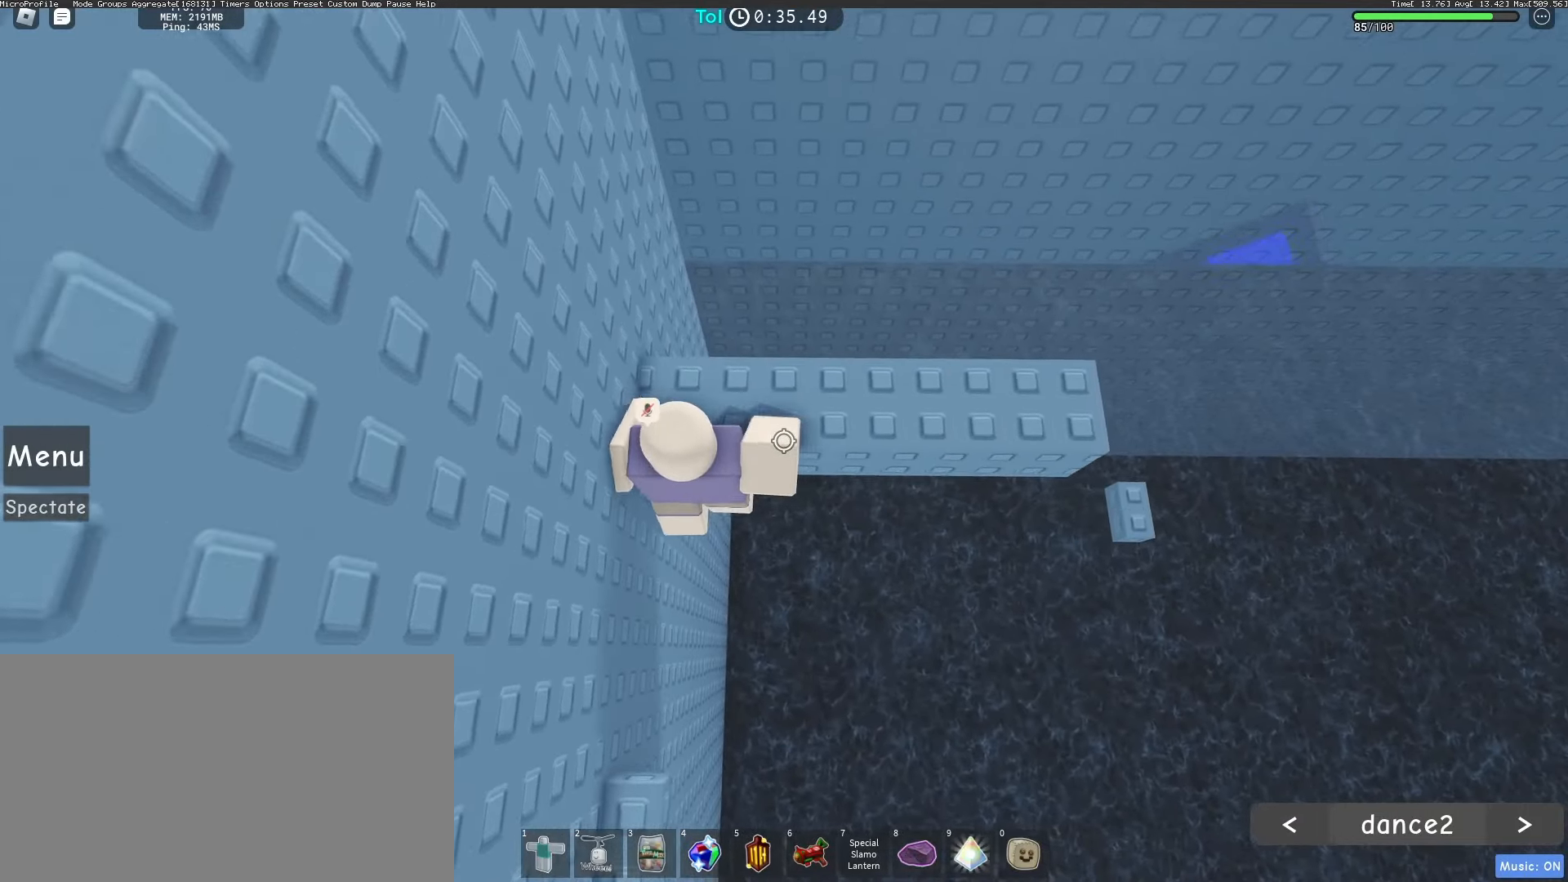
{"keys": ["a", "shift", "space"], "mouse": ["right"], "events": [[17, "shift", "down"], [100, "shift", "up"], [183, "space", "down"], [233, "a", "down"], [233, "shift", "down"], [283, "space", "up"], [483, "space", "down"]]}
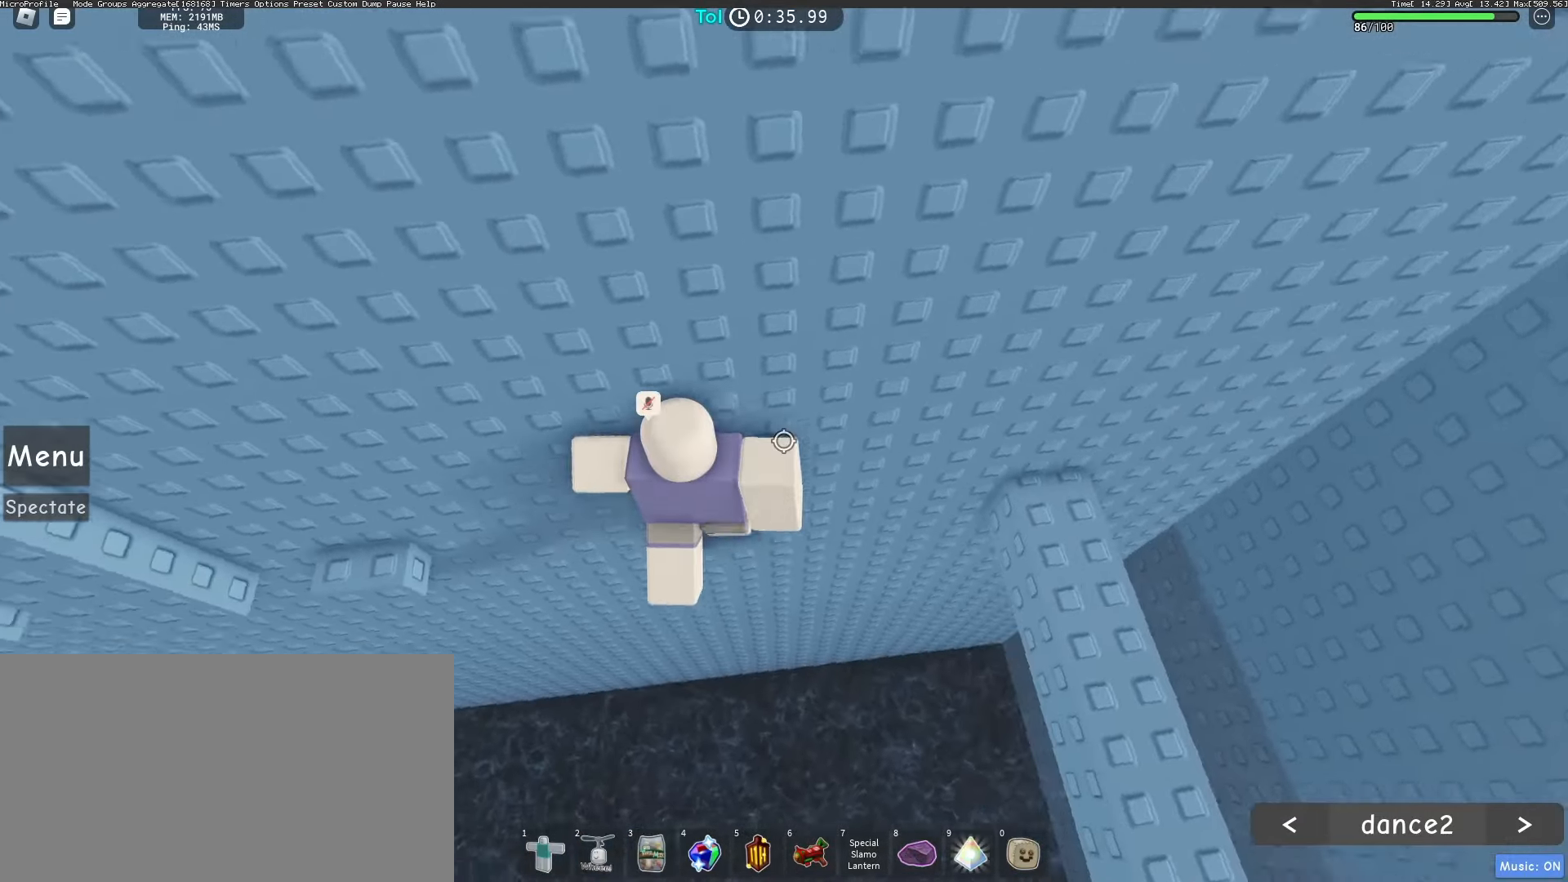
{"keys": [], "mouse": ["right"], "events": [[150, "space", "up"], [300, "shift", "up"], [333, "w", "down"], [467, "a", "up"], [467, "w", "up"]]}
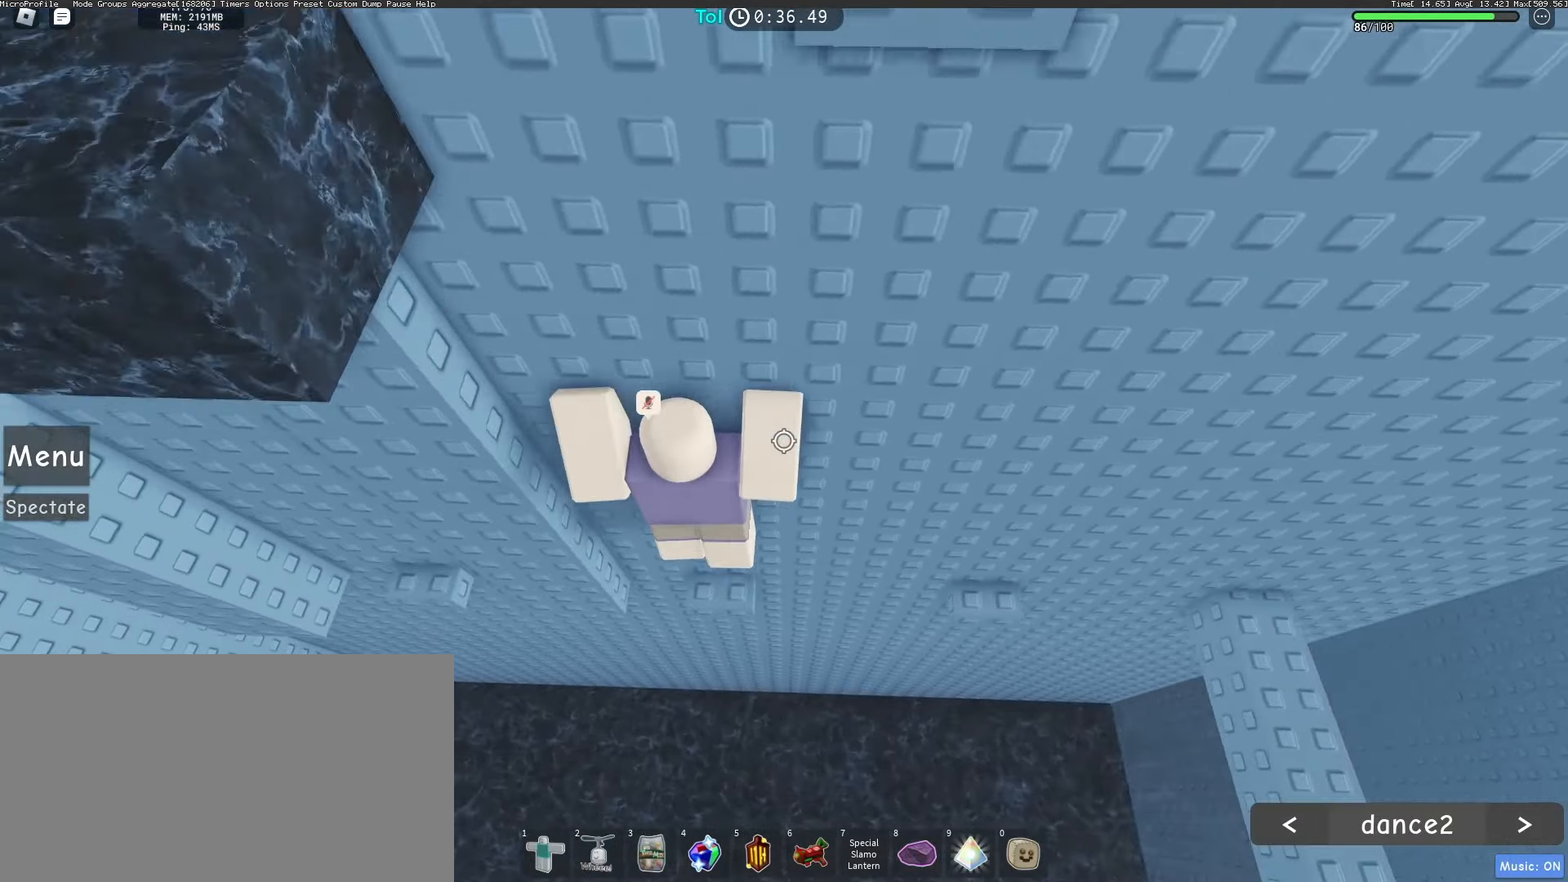
{"keys": ["a"], "mouse": ["right"], "events": [[67, "a", "down"], [167, "space", "down"], [317, "space", "up"]]}
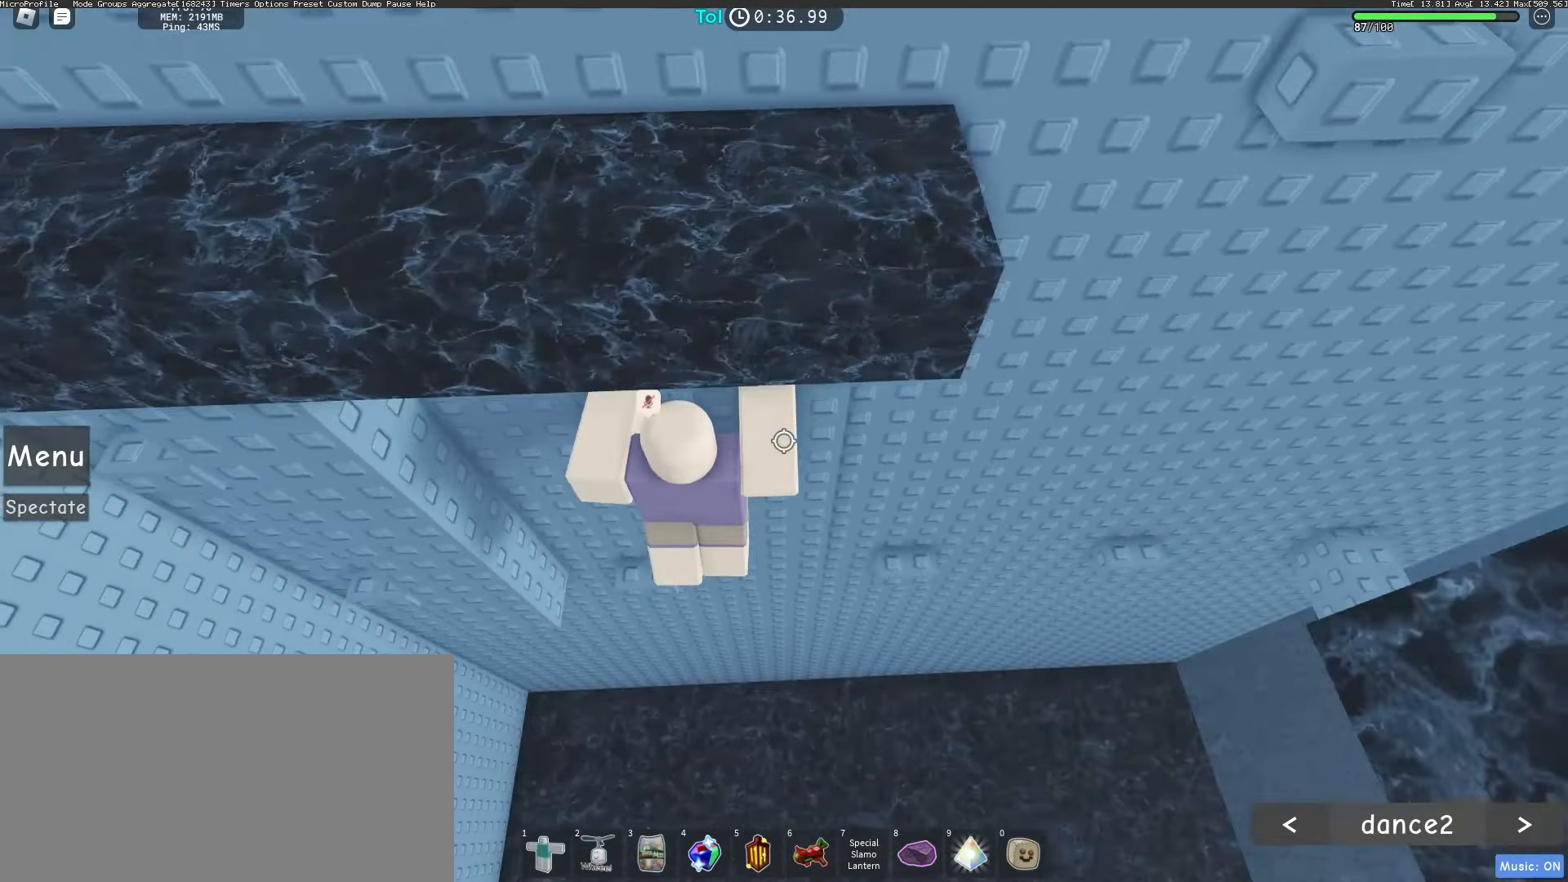
{"keys": ["a", "space"], "mouse": ["right"], "events": [[33, "w", "down"], [200, "a", "up"], [217, "w", "up"], [267, "a", "down"], [400, "space", "down"]]}
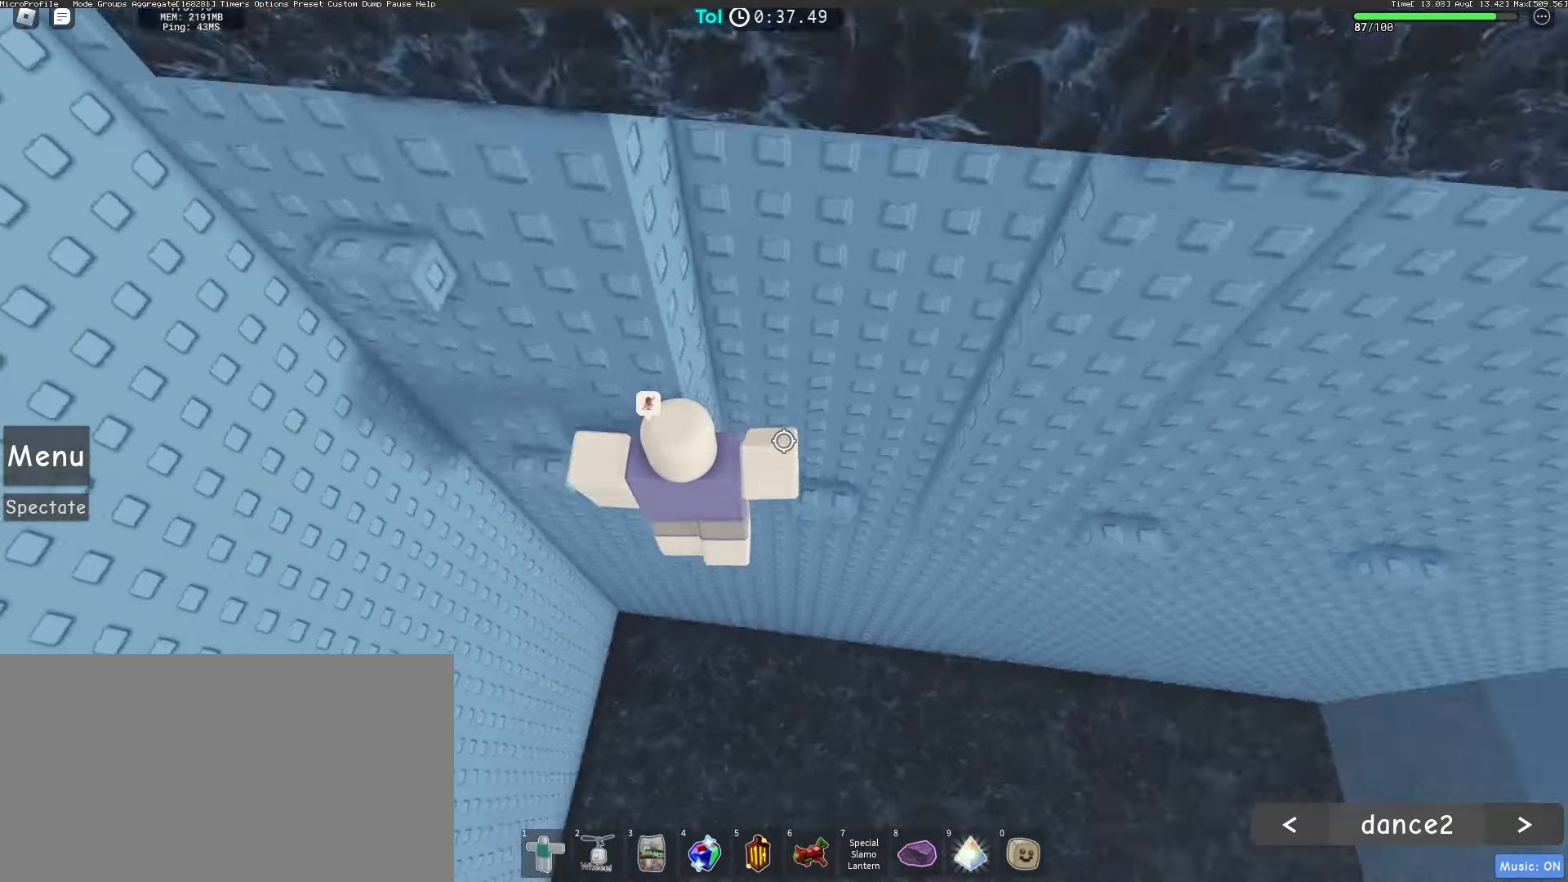
{"keys": [], "mouse": ["right"], "events": [[50, "space", "up"], [233, "w", "down"], [450, "a", "up"], [483, "w", "up"]]}
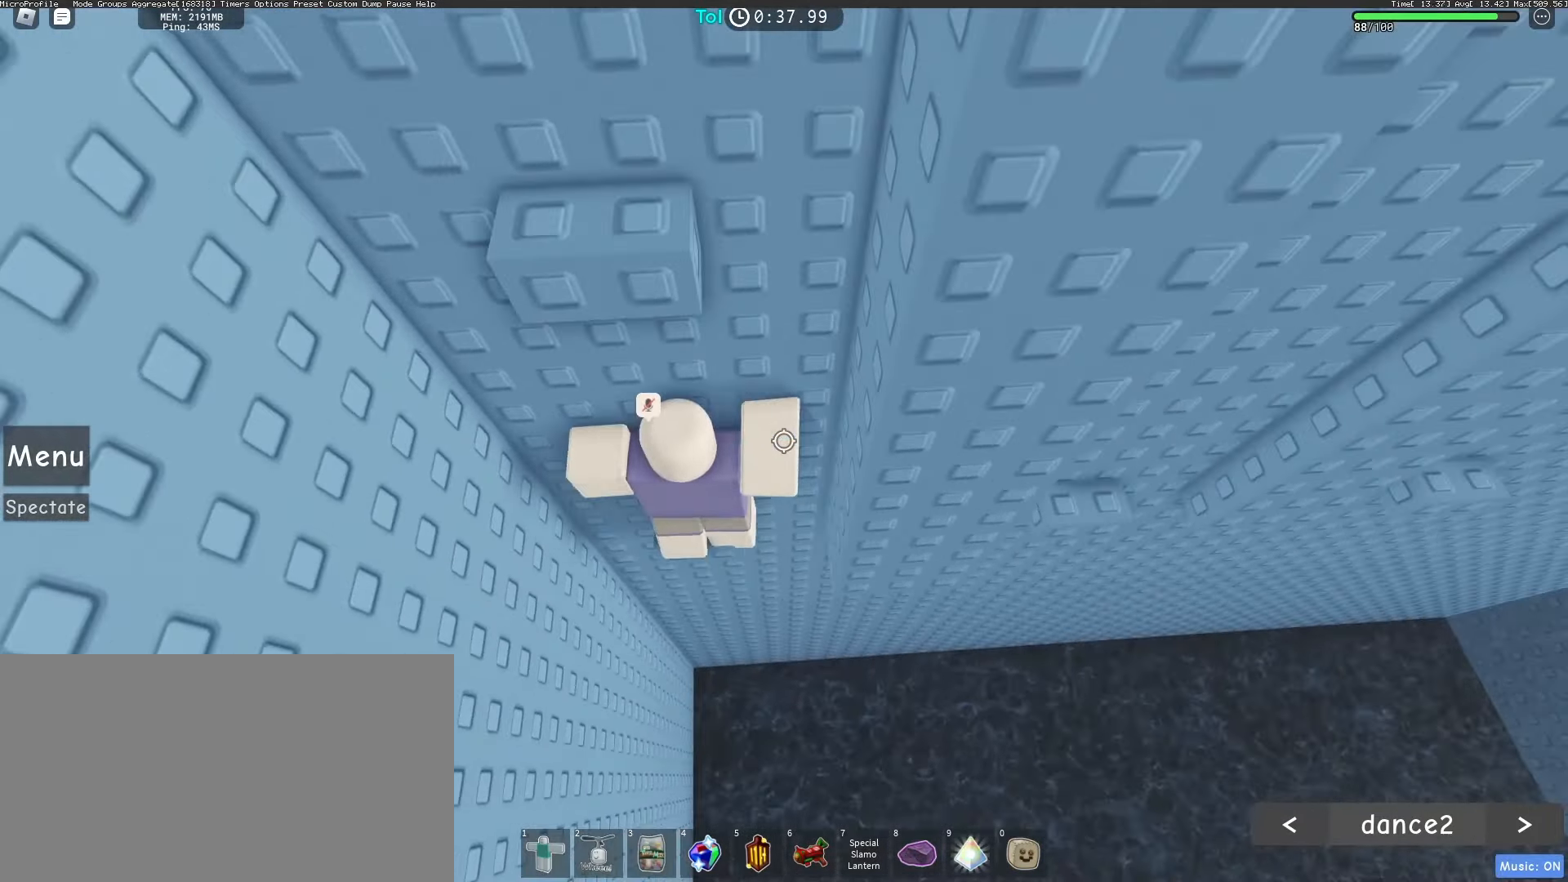
{"keys": ["space"], "mouse": ["right"], "events": [[33, "s", "down"], [117, "s", "up"], [117, "space", "down"], [217, "w", "down"], [250, "space", "up"], [450, "w", "up"], [467, "space", "down"]]}
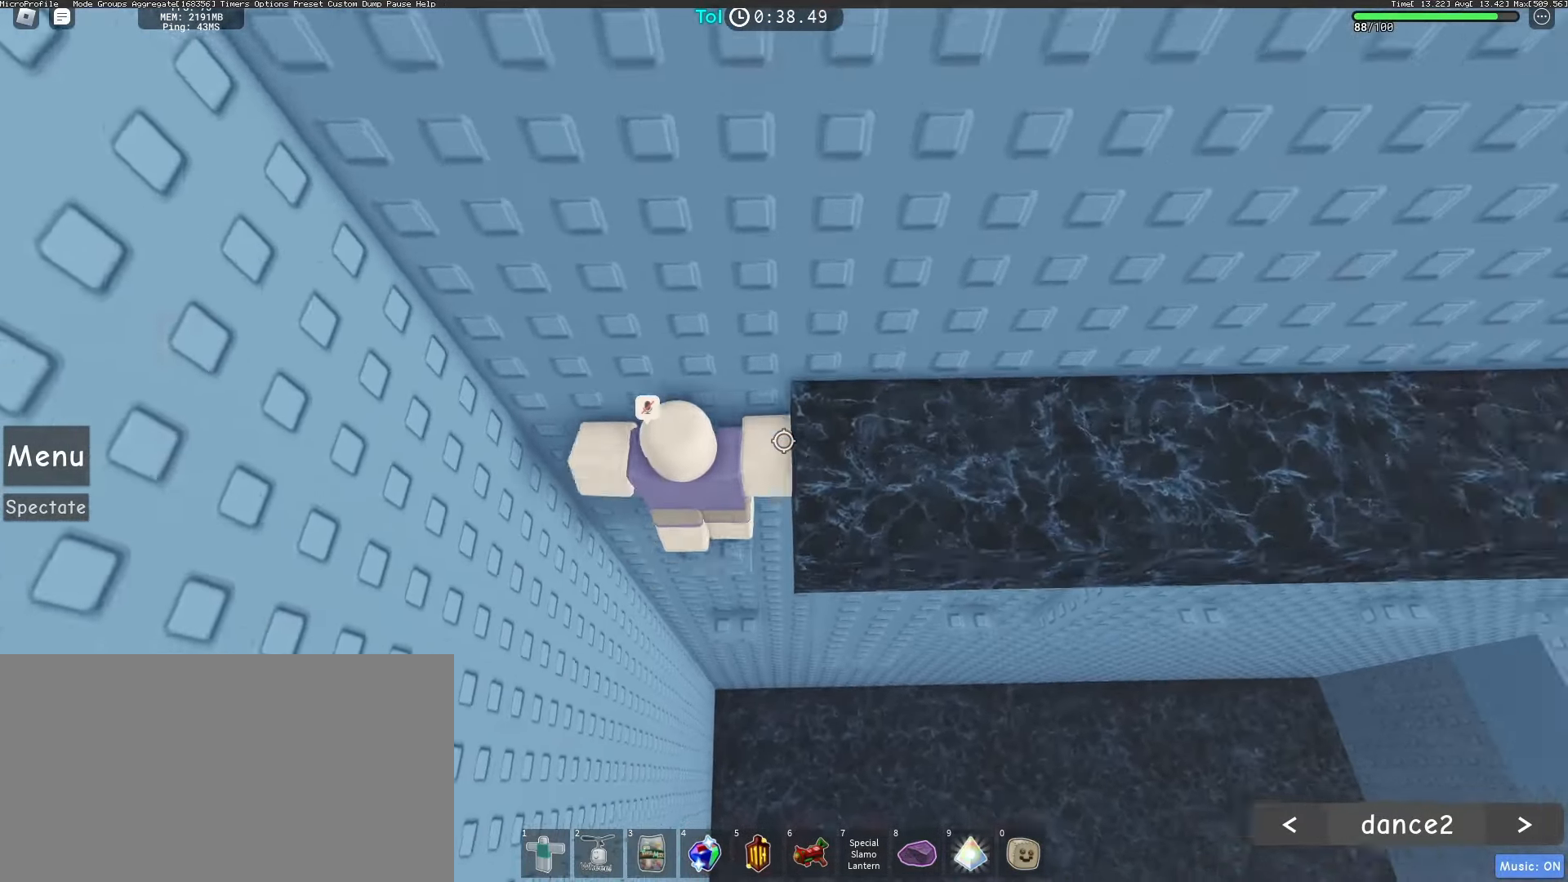
{"keys": ["d", "space"], "mouse": ["right"], "events": [[67, "d", "down"], [67, "space", "up"], [300, "d", "up"], [383, "d", "down"], [500, "space", "down"]]}
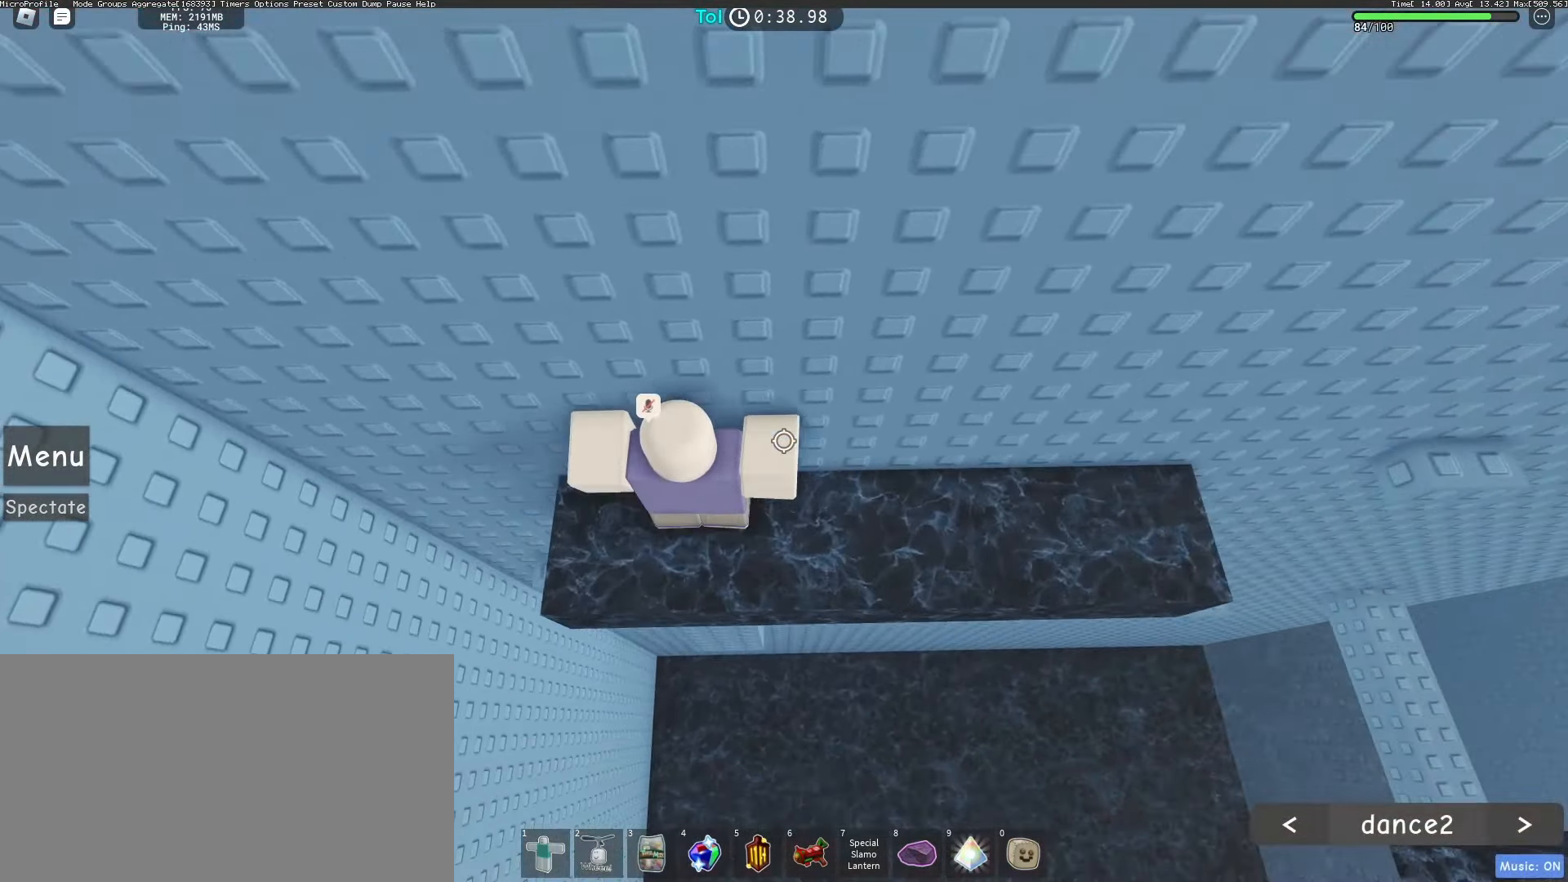
{"keys": ["w"], "mouse": ["right"], "events": [[150, "space", "up"], [367, "d", "up"], [417, "w", "down"]]}
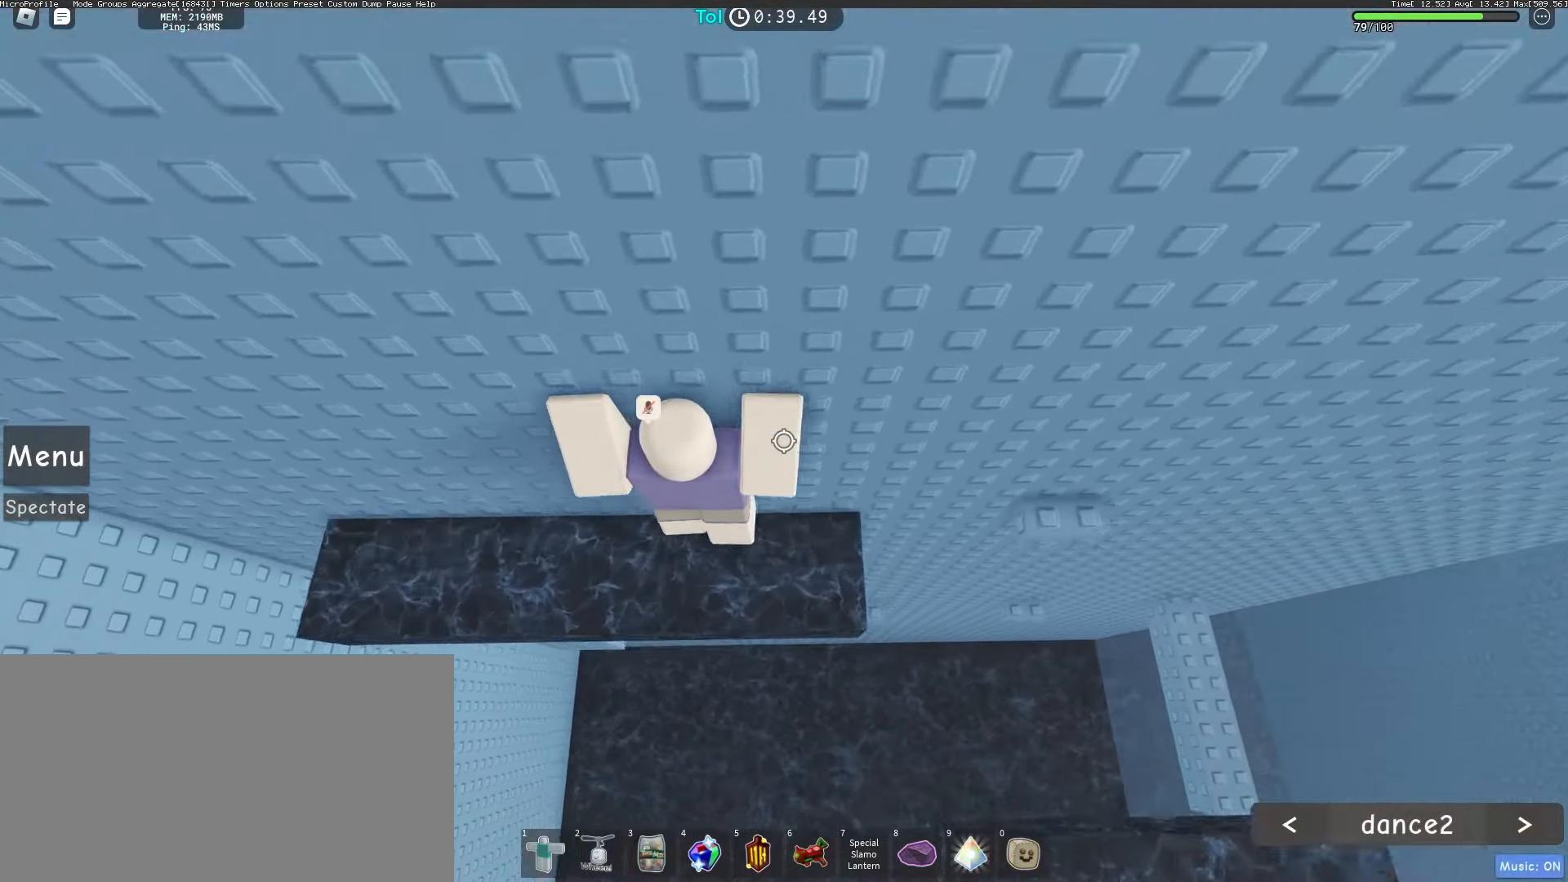
{"keys": ["d", "w"], "mouse": ["right"], "events": [[33, "d", "down"], [50, "w", "up"], [100, "space", "down"], [250, "space", "up"], [450, "w", "down"]]}
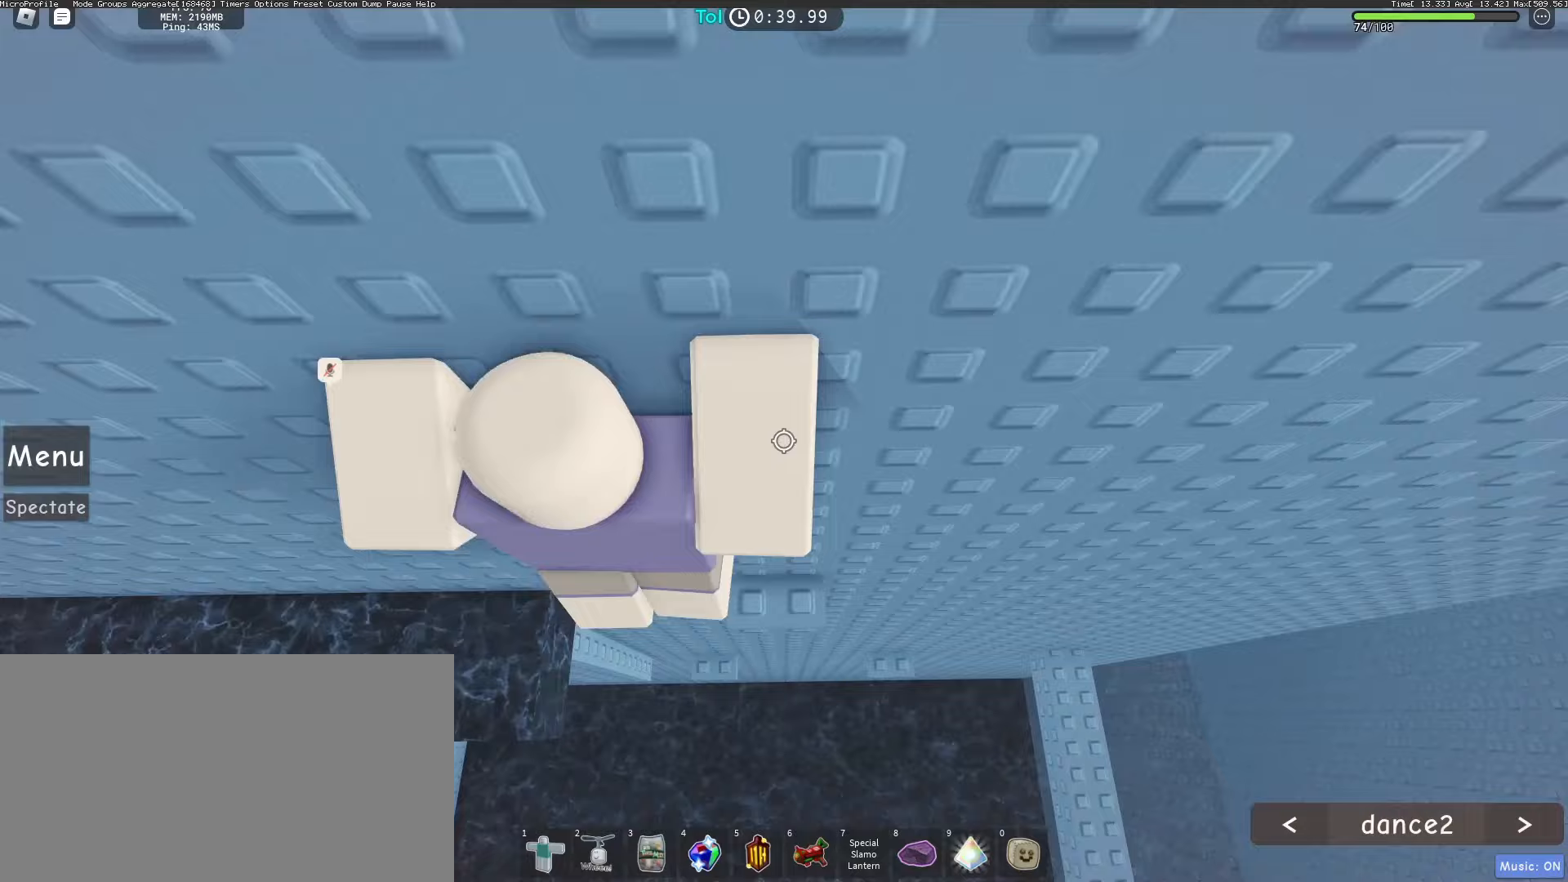
{"keys": ["d"], "mouse": ["right"], "events": [[50, "d", "up"], [67, "w", "up"], [167, "d", "down"], [267, "space", "down"], [400, "space", "up"]]}
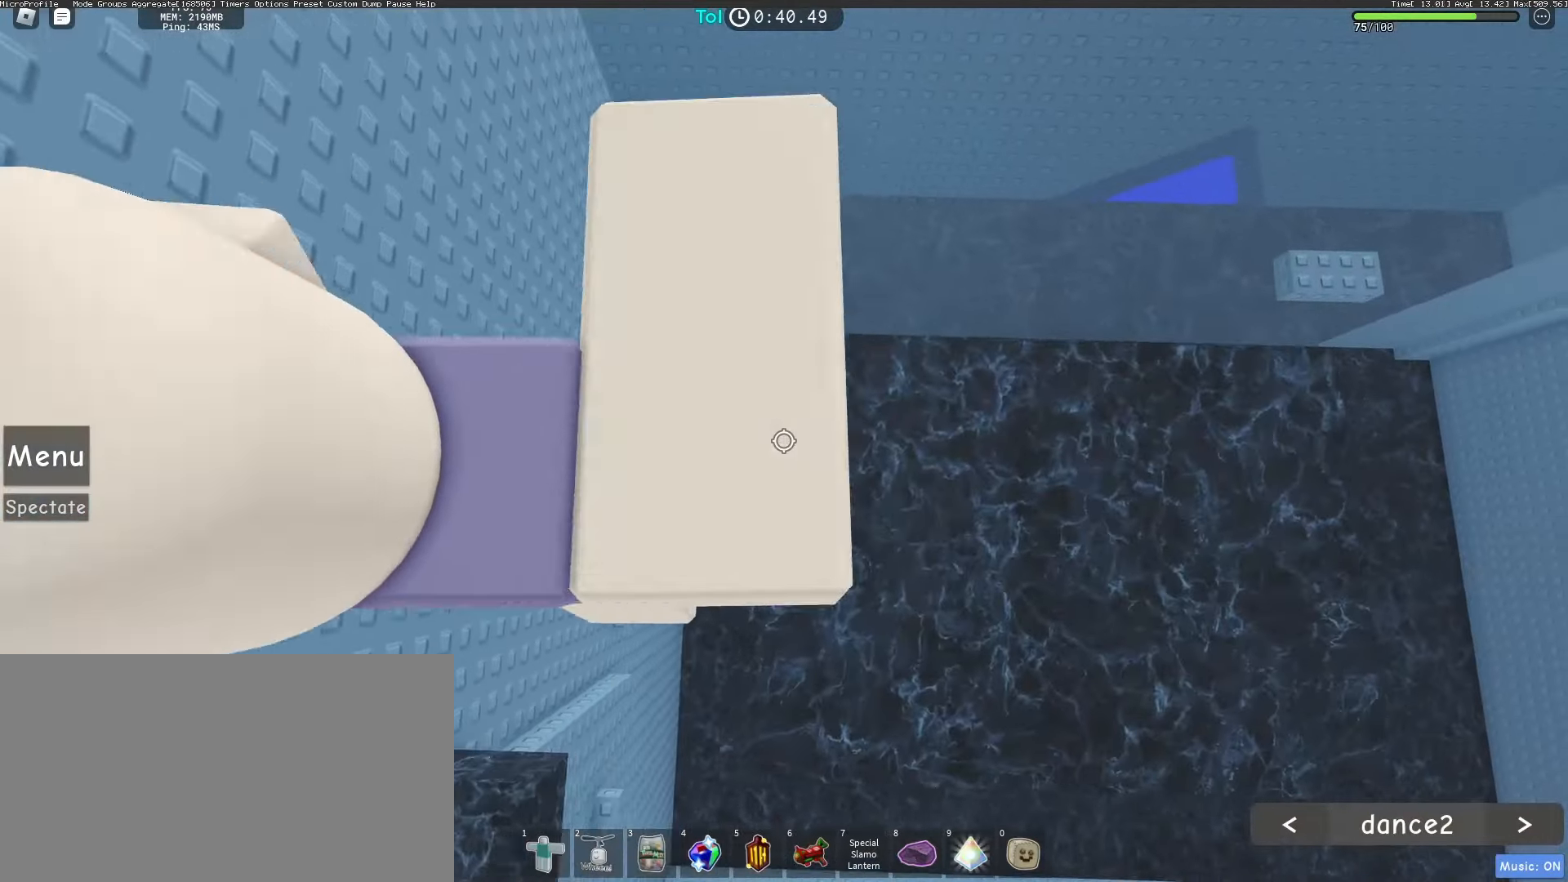
{"keys": ["d"], "mouse": ["right"], "events": []}
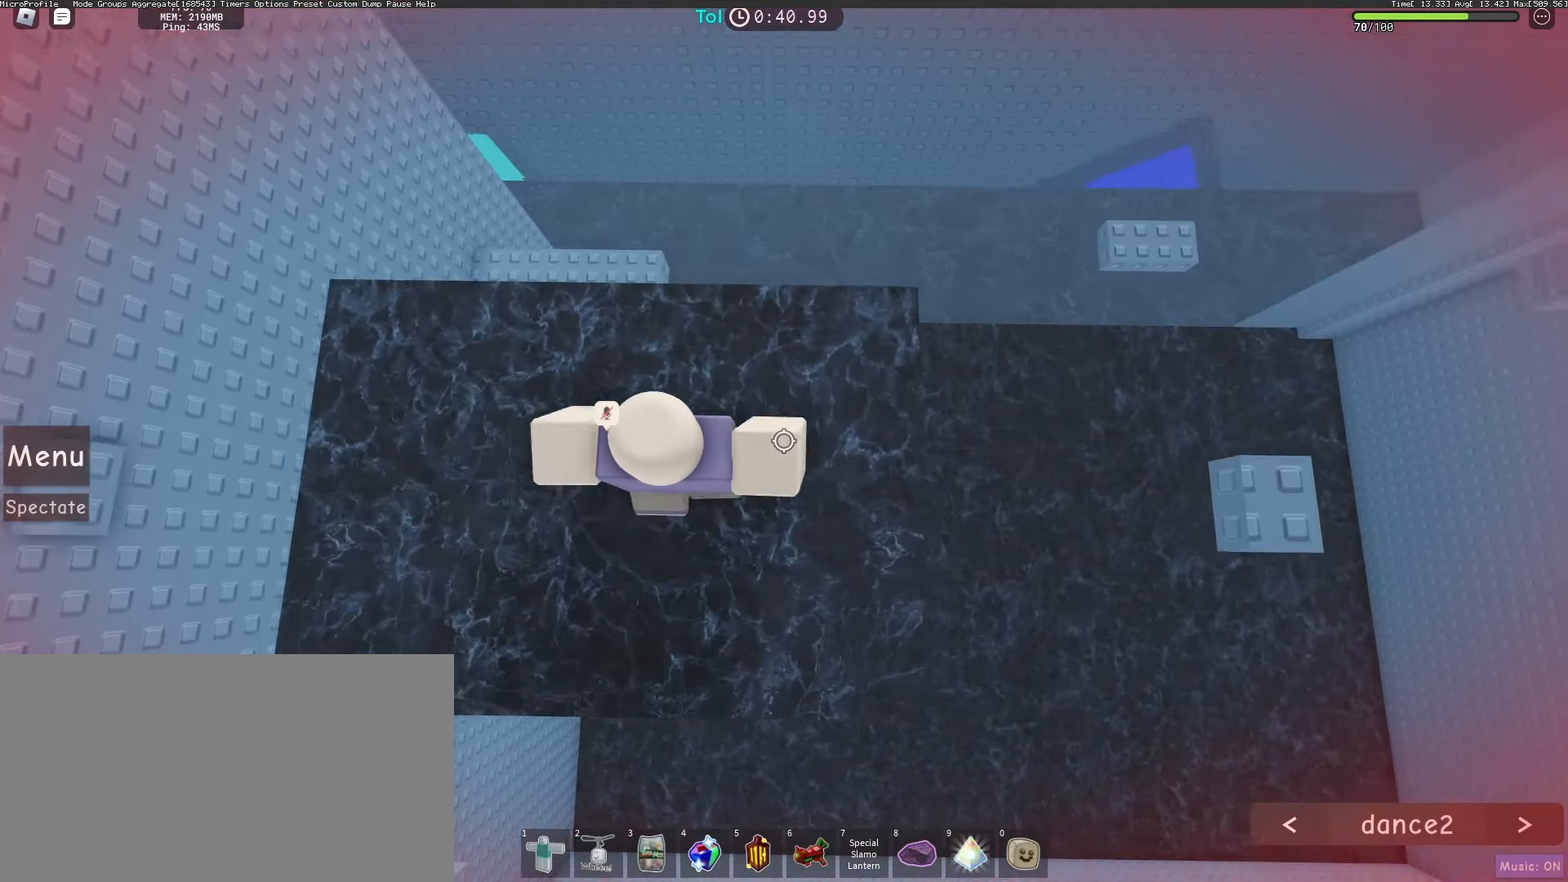
{"keys": ["d"], "mouse": ["right"], "events": [[100, "shift", "down"], [117, "space", "down"], [233, "shift", "up"], [267, "space", "up"]]}
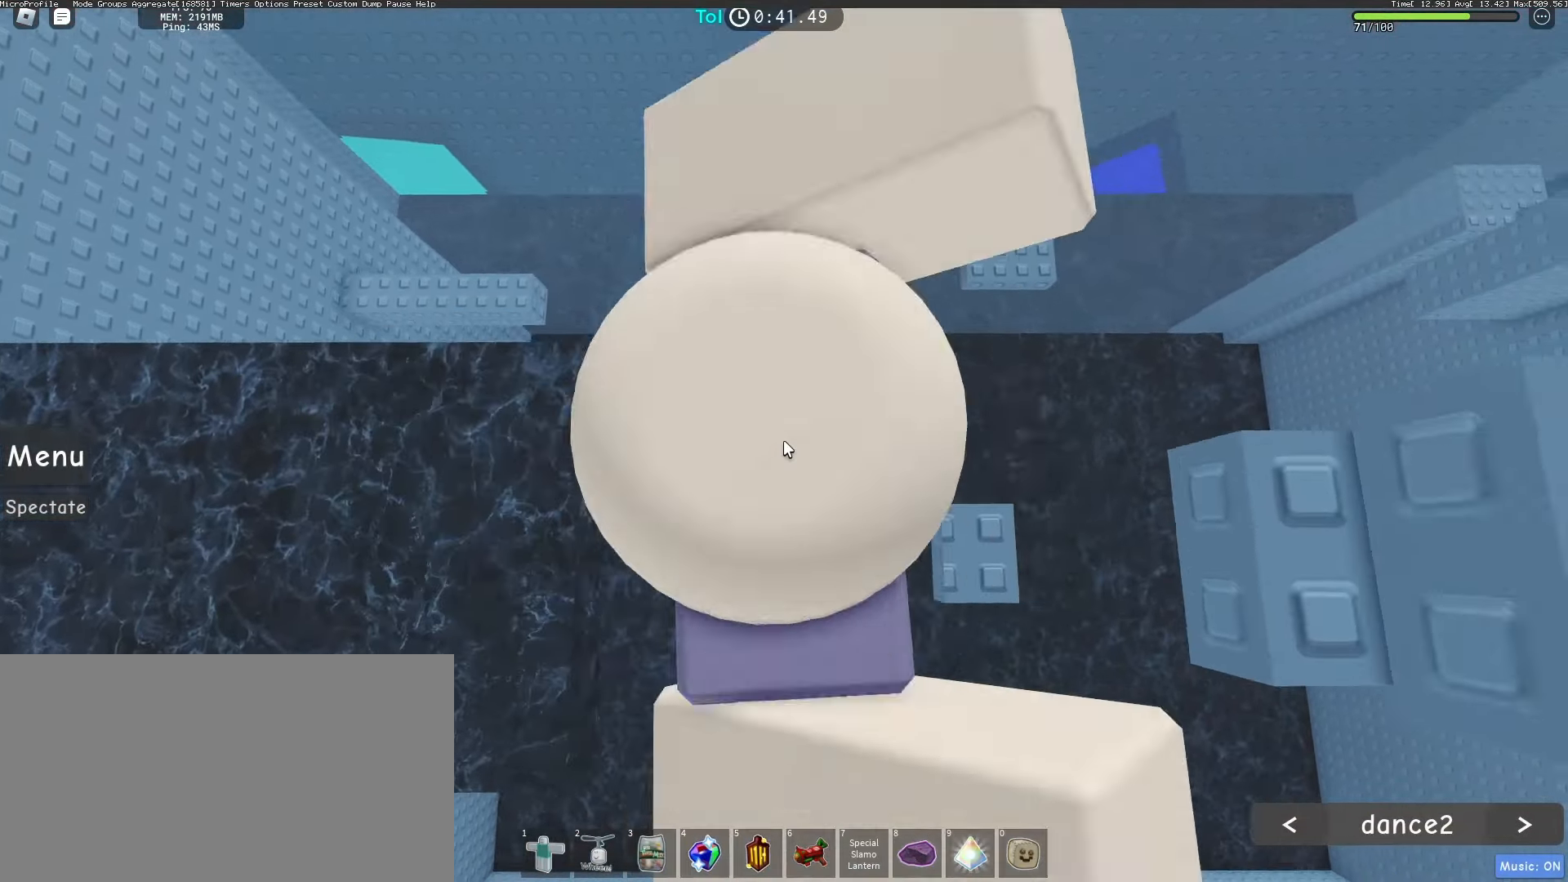
{"keys": ["space"], "mouse": ["right"], "events": [[250, "d", "up"], [350, "s", "down"], [350, "shift", "down"], [433, "space", "down"], [450, "shift", "up"], [467, "s", "up"]]}
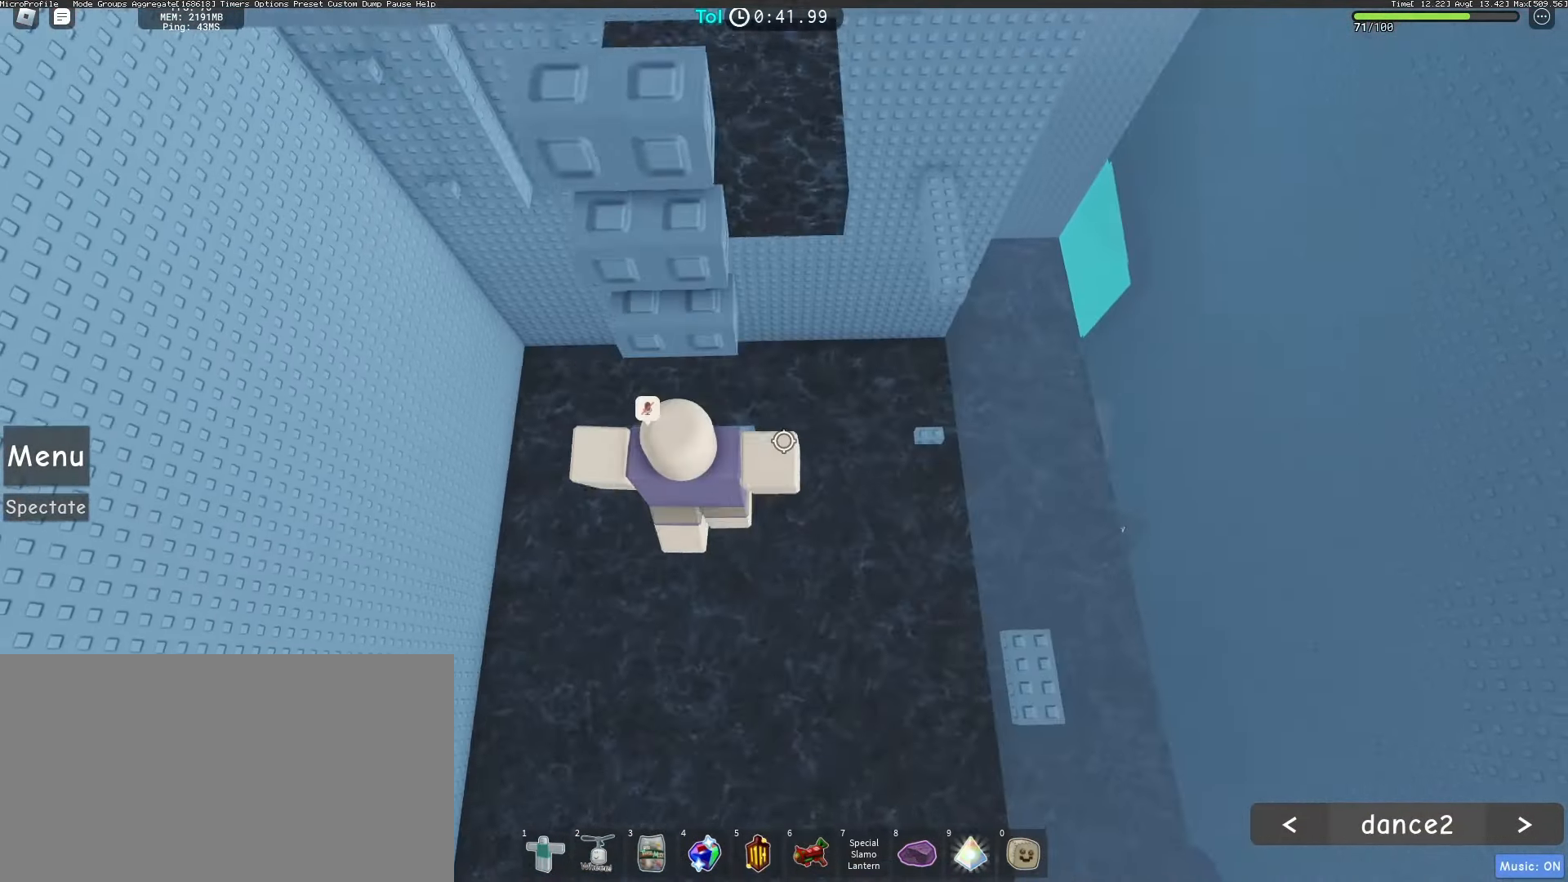
{"keys": ["w"], "mouse": ["right"], "events": [[50, "w", "down"], [83, "space", "up"]]}
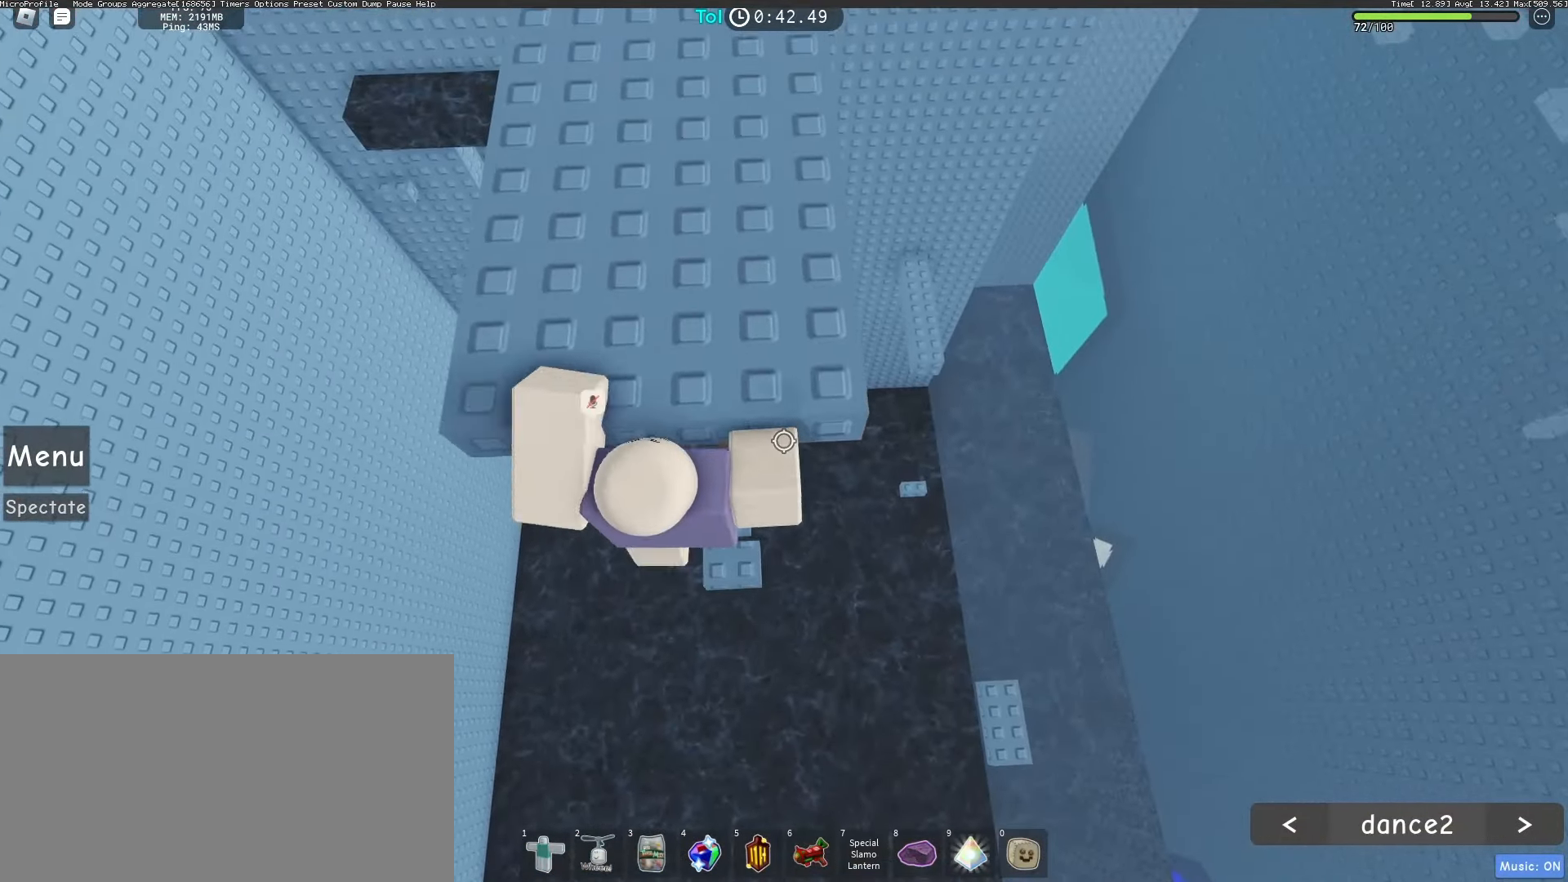
{"keys": ["d"], "mouse": ["right"], "events": [[217, "d", "down"], [250, "w", "up"]]}
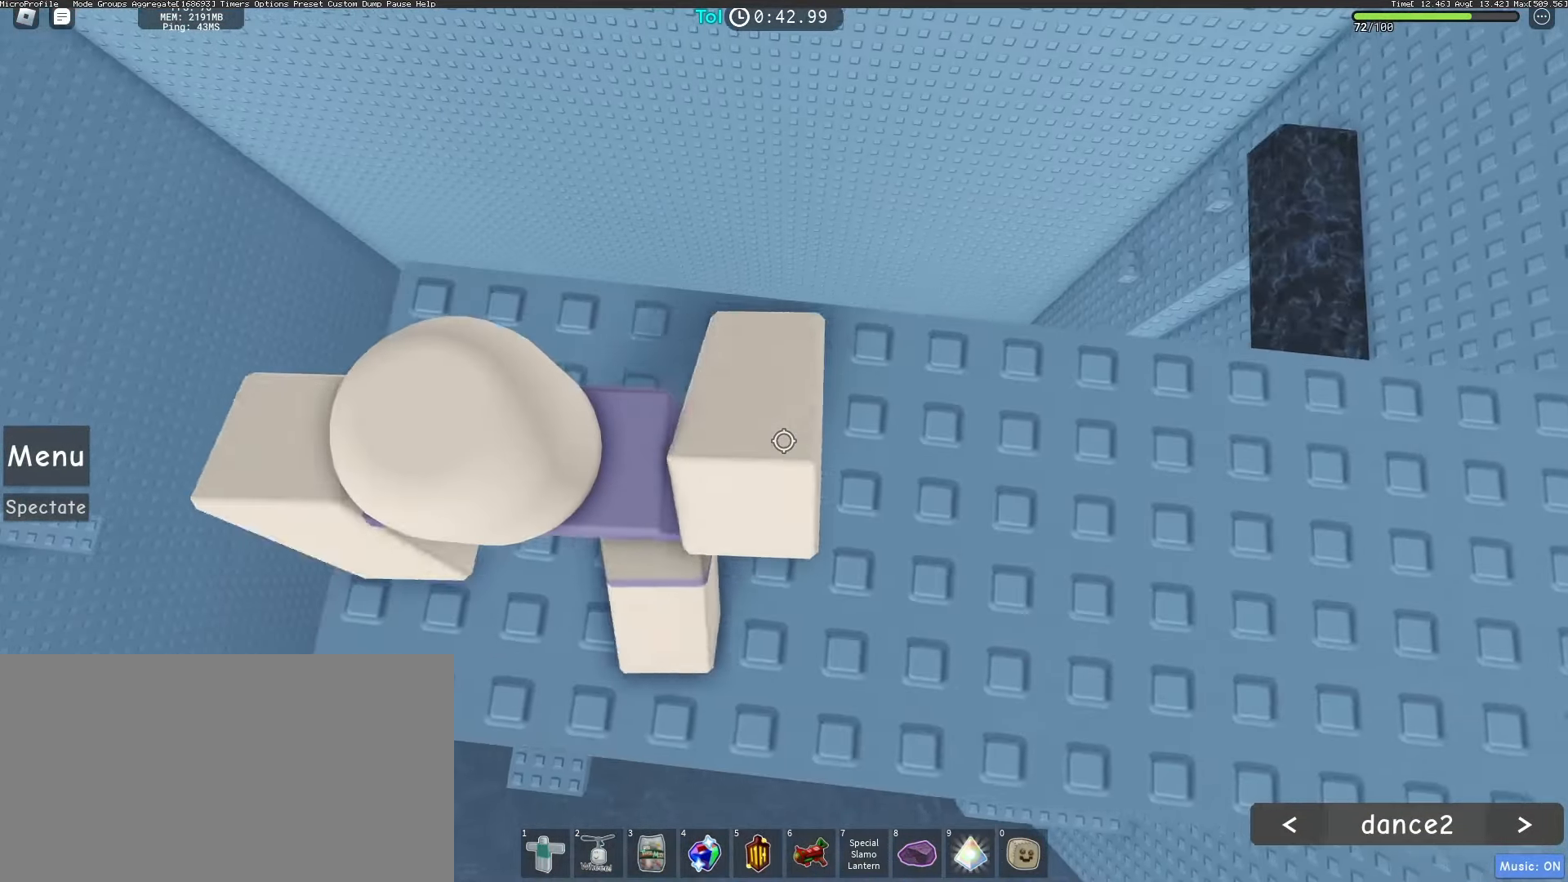
{"keys": ["d"], "mouse": ["right"], "events": []}
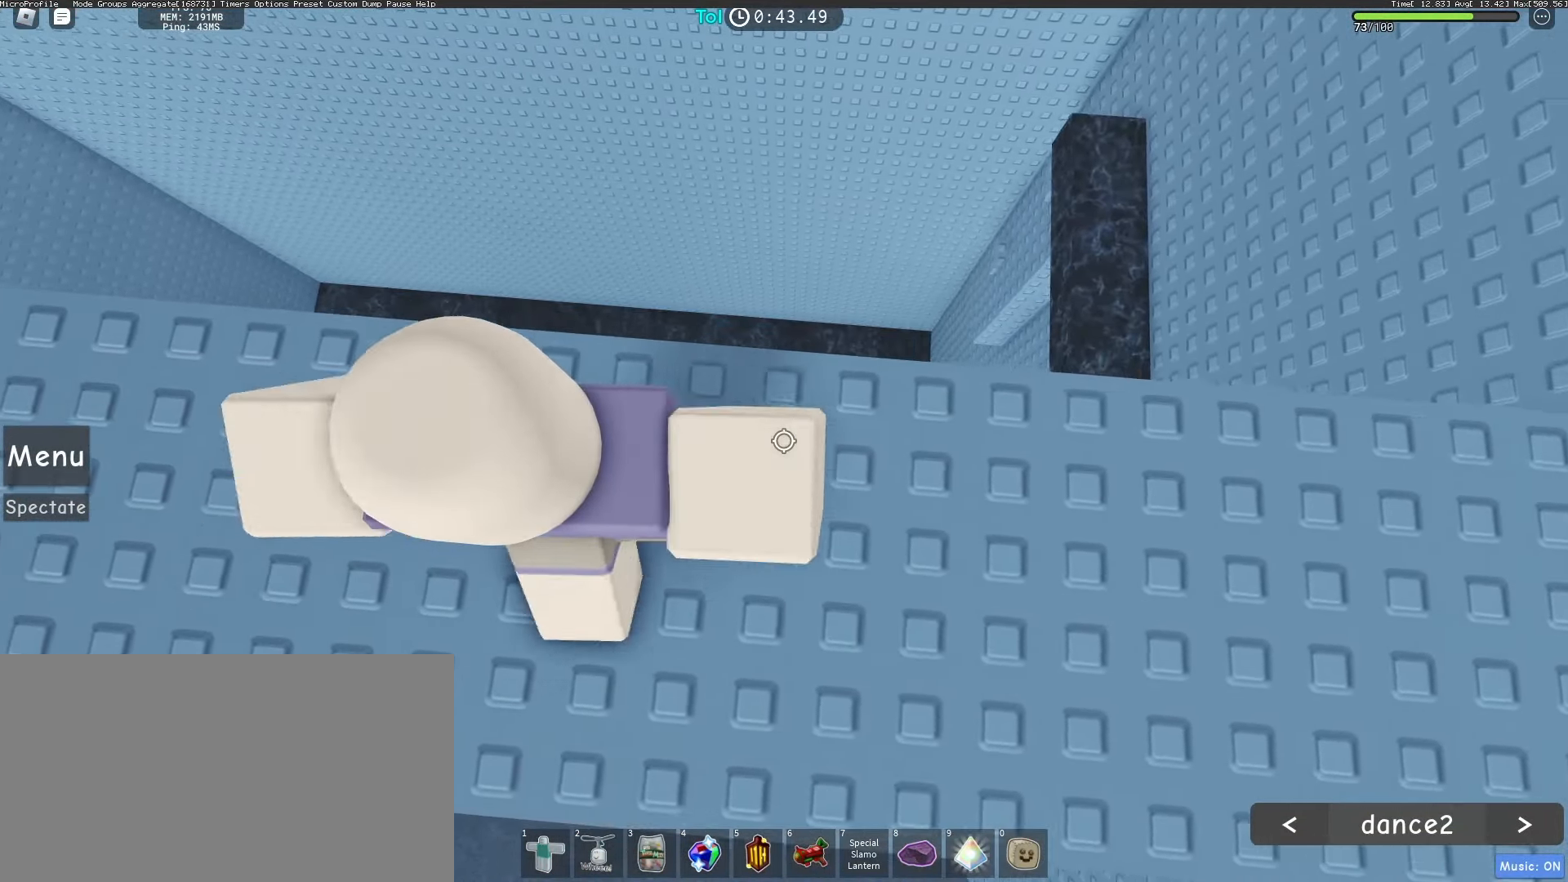
{"keys": ["d"], "mouse": ["left", "right"], "events": [[33, "mouse_left", "down"]]}
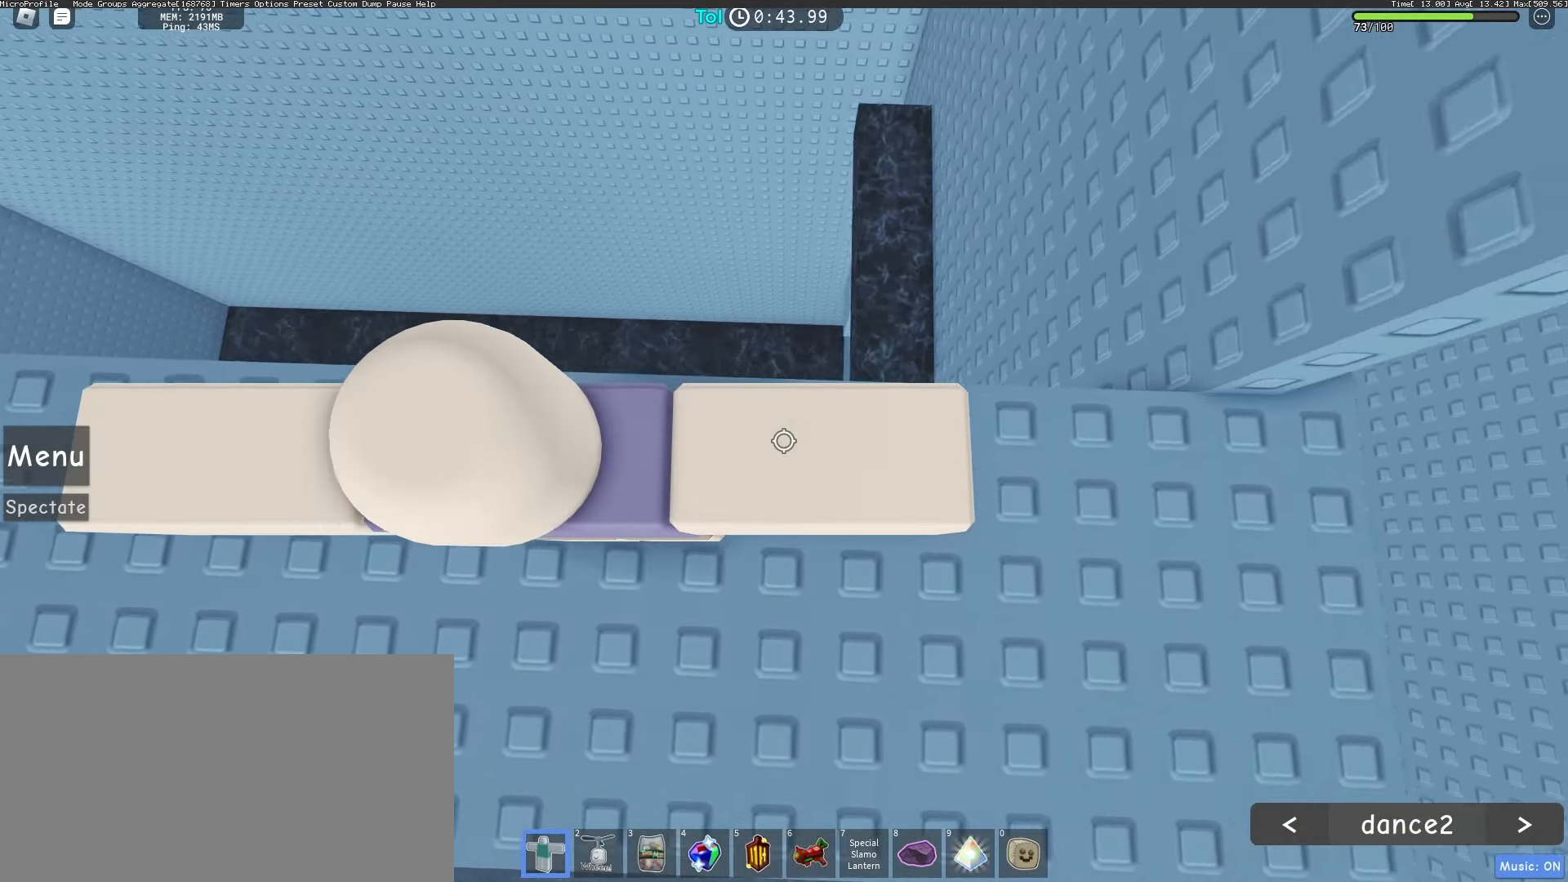
{"keys": ["d"], "mouse": ["left", "right"], "events": []}
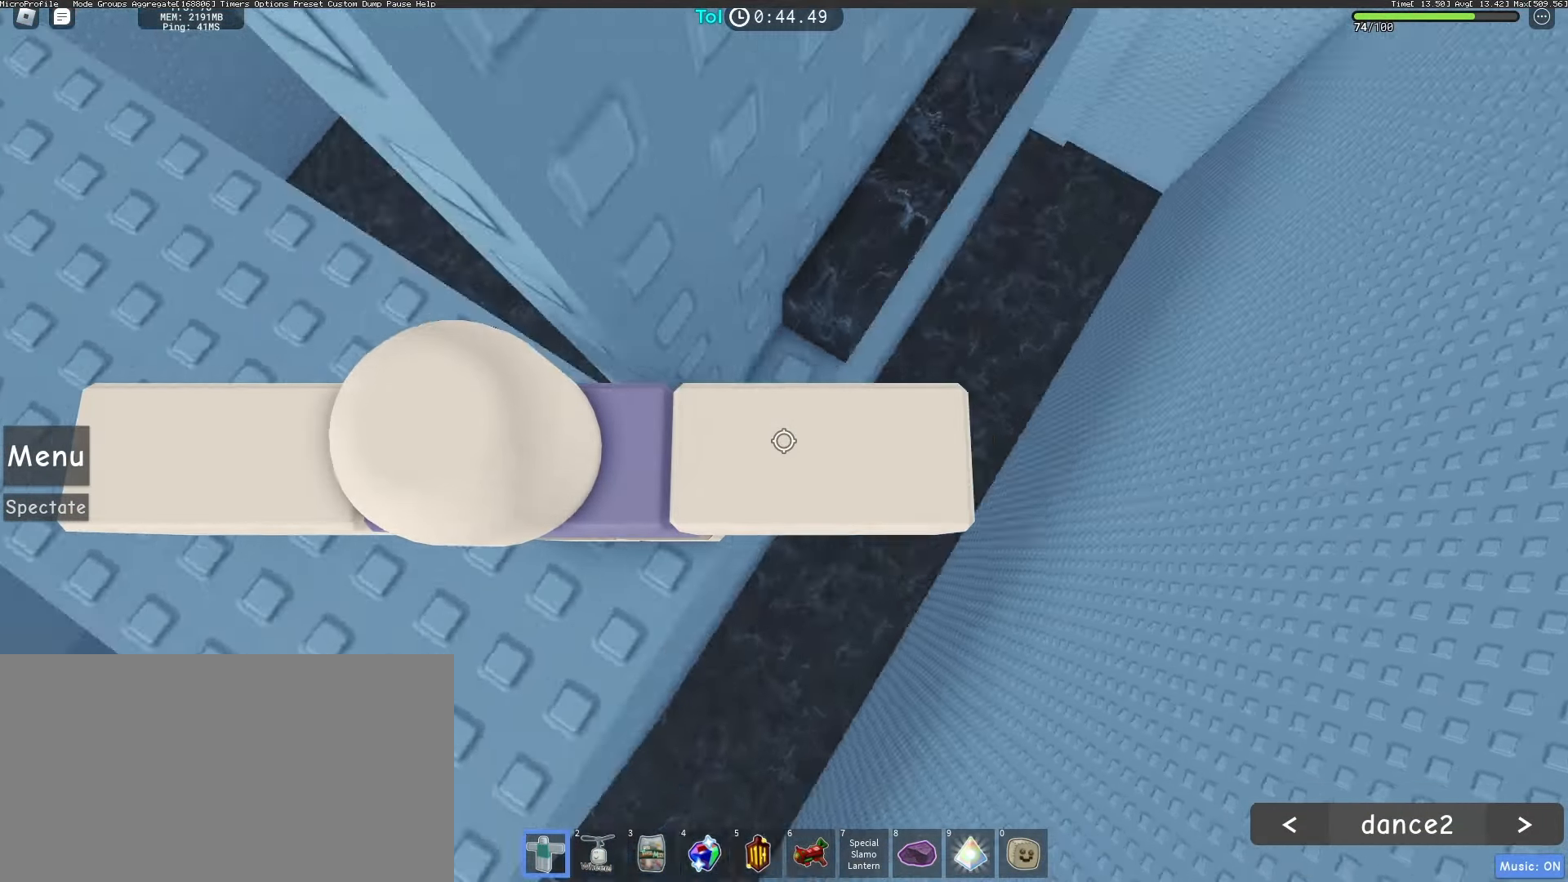
{"keys": ["d"], "mouse": ["left", "right"], "events": []}
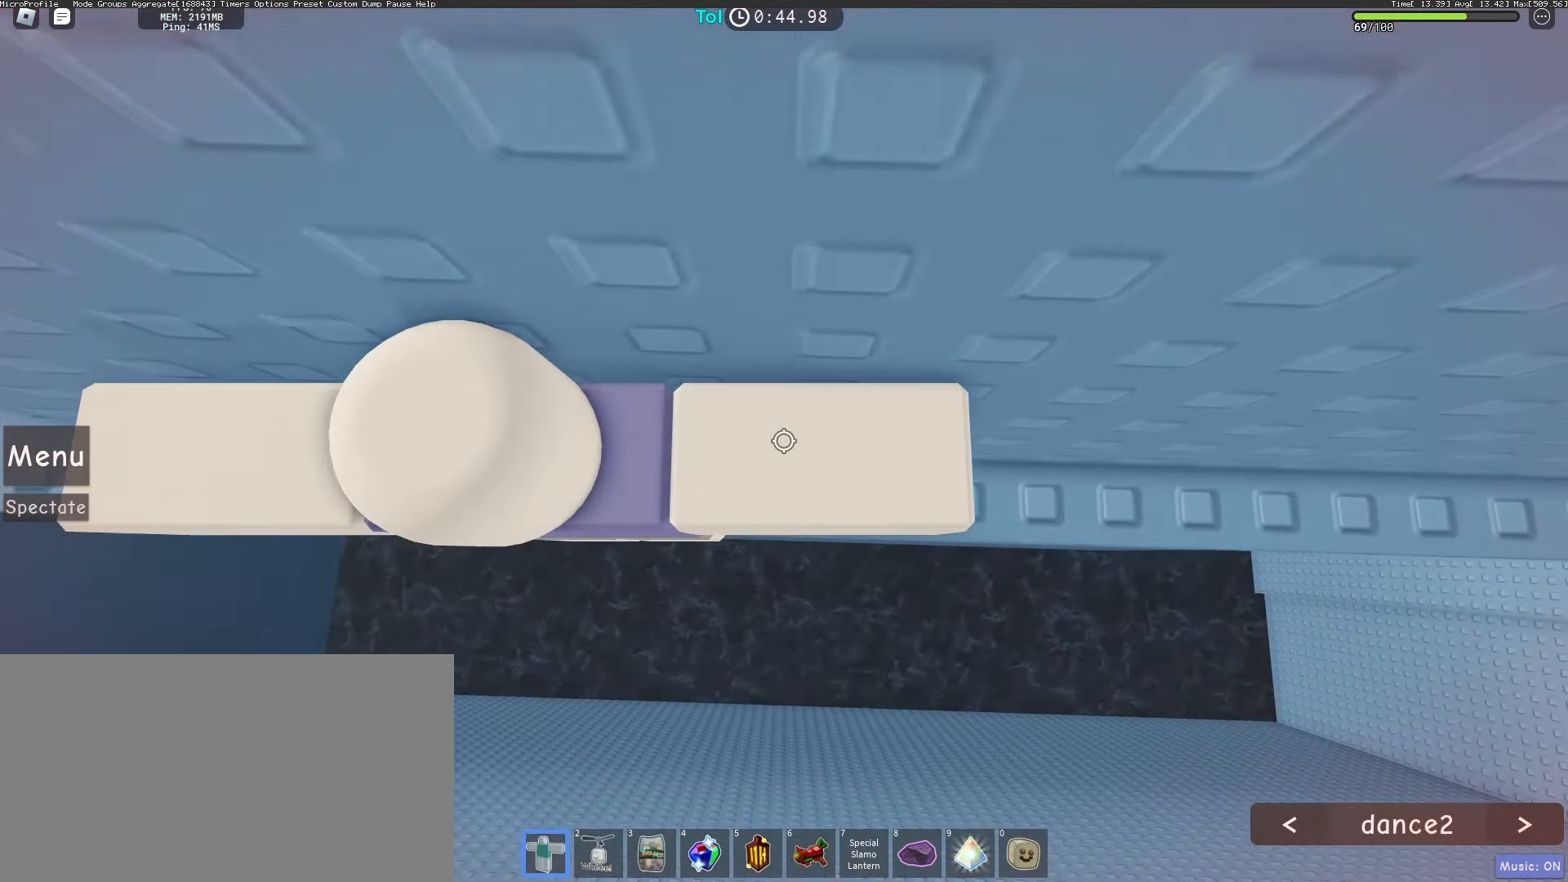
{"keys": ["d"], "mouse": ["left", "right"], "events": []}